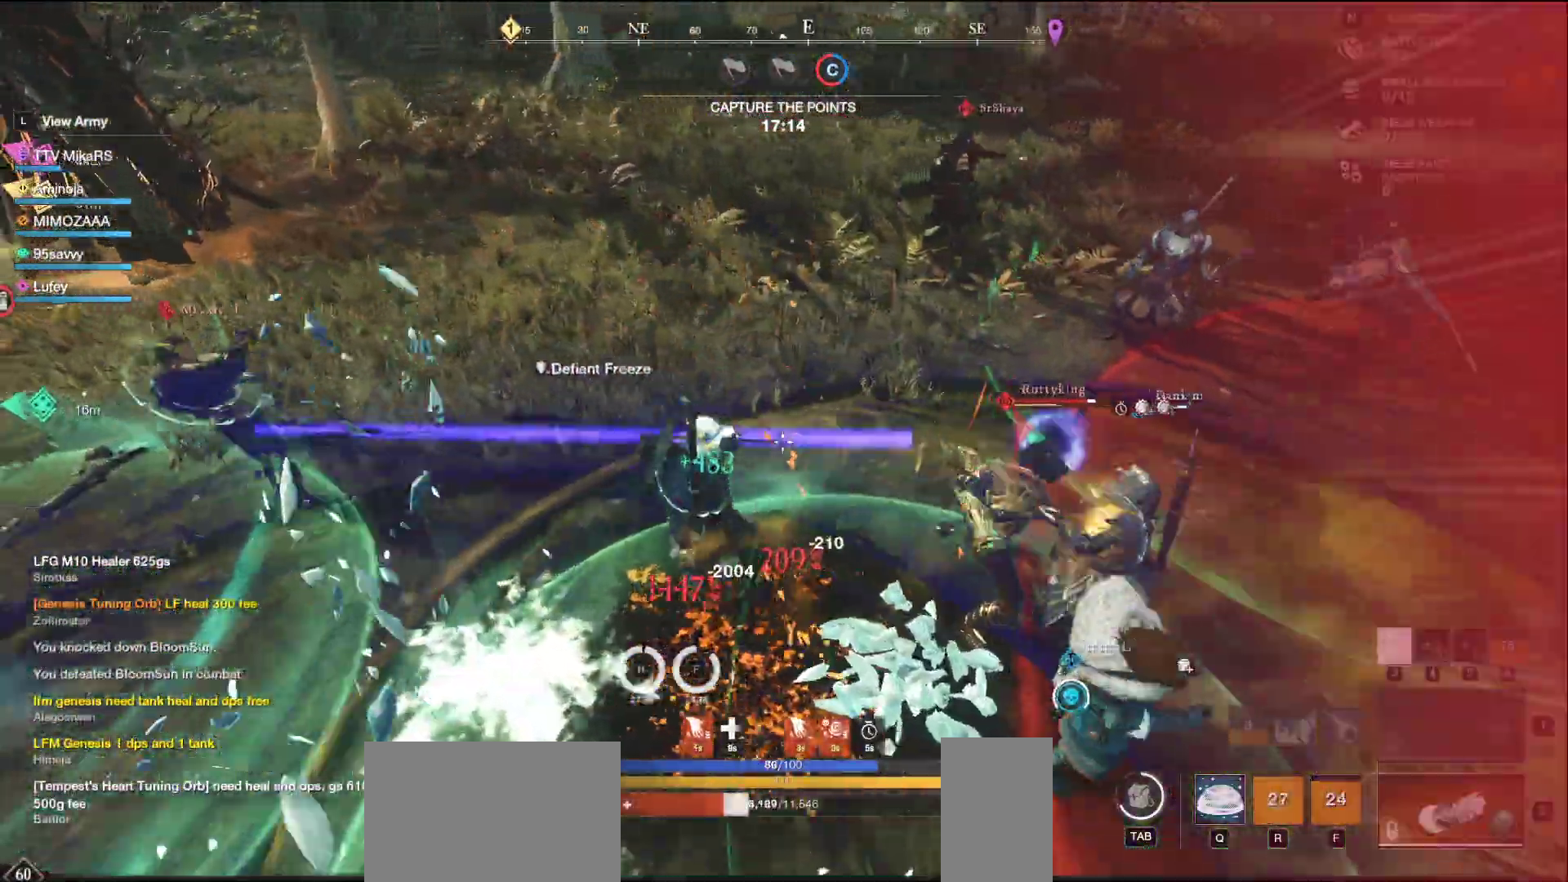
Gameplay with keyboard and mouse; each line is a JSON object with the keys and mouse buttons held at the frame after it. "events" lists presses ("down") and releases ("up") of "a", "ctrl", "d", "e", "f", "q", "r", "s", "shift", "space", "tab", "w", "mouse_left", "mouse_wheel", "mouse_right", "mouse_mb4" and "mouse_mb5" between this image and that frame as [ms after this image, input, new state], when the widget could be followed in between. "mouse_left", "mouse_wheel", "mouse_right", "mouse_mb4", "mouse_mb5" = the "left", "wheel", "right", "mb4", "mb5" buttons of the "mouse" list. No other keys are recorded. "wheel" means that the mouse wheel is clicked or scrolled. Not read: mouse_move.
{"keys": ["a", "shift", "w"], "mouse": [], "events": [[67, "shift", "up"], [100, "space", "down"], [133, "shift", "down"], [167, "space", "up"], [250, "shift", "up"], [317, "shift", "down"], [450, "shift", "up"], [500, "shift", "down"]]}
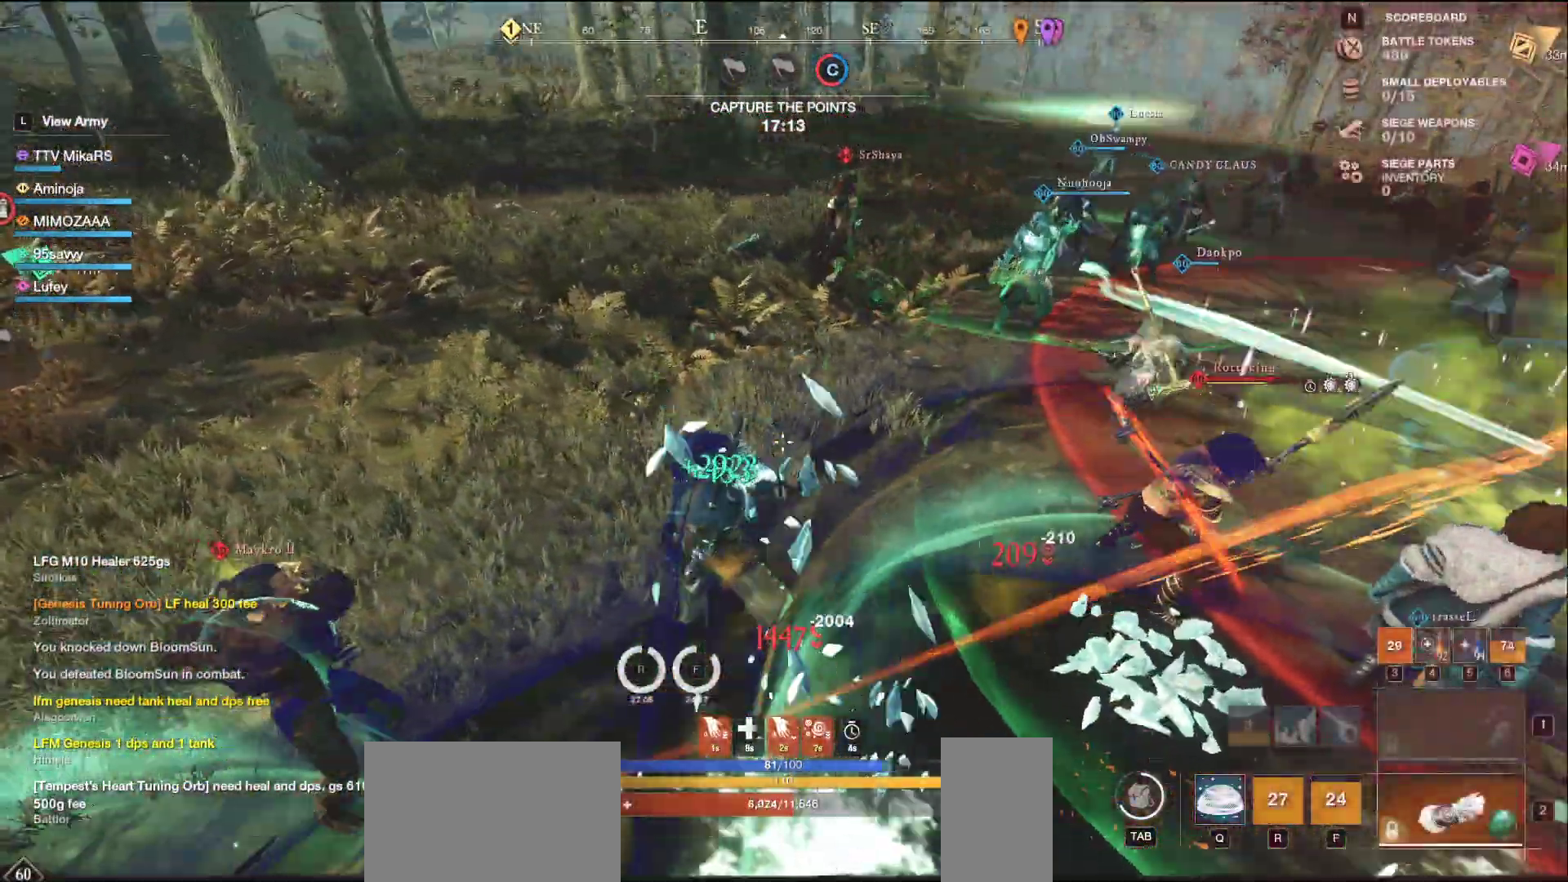
{"keys": ["a", "w"], "mouse": [], "events": [[133, "shift", "up"], [183, "shift", "down"], [300, "shift", "up"], [333, "shift", "down"], [500, "shift", "up"]]}
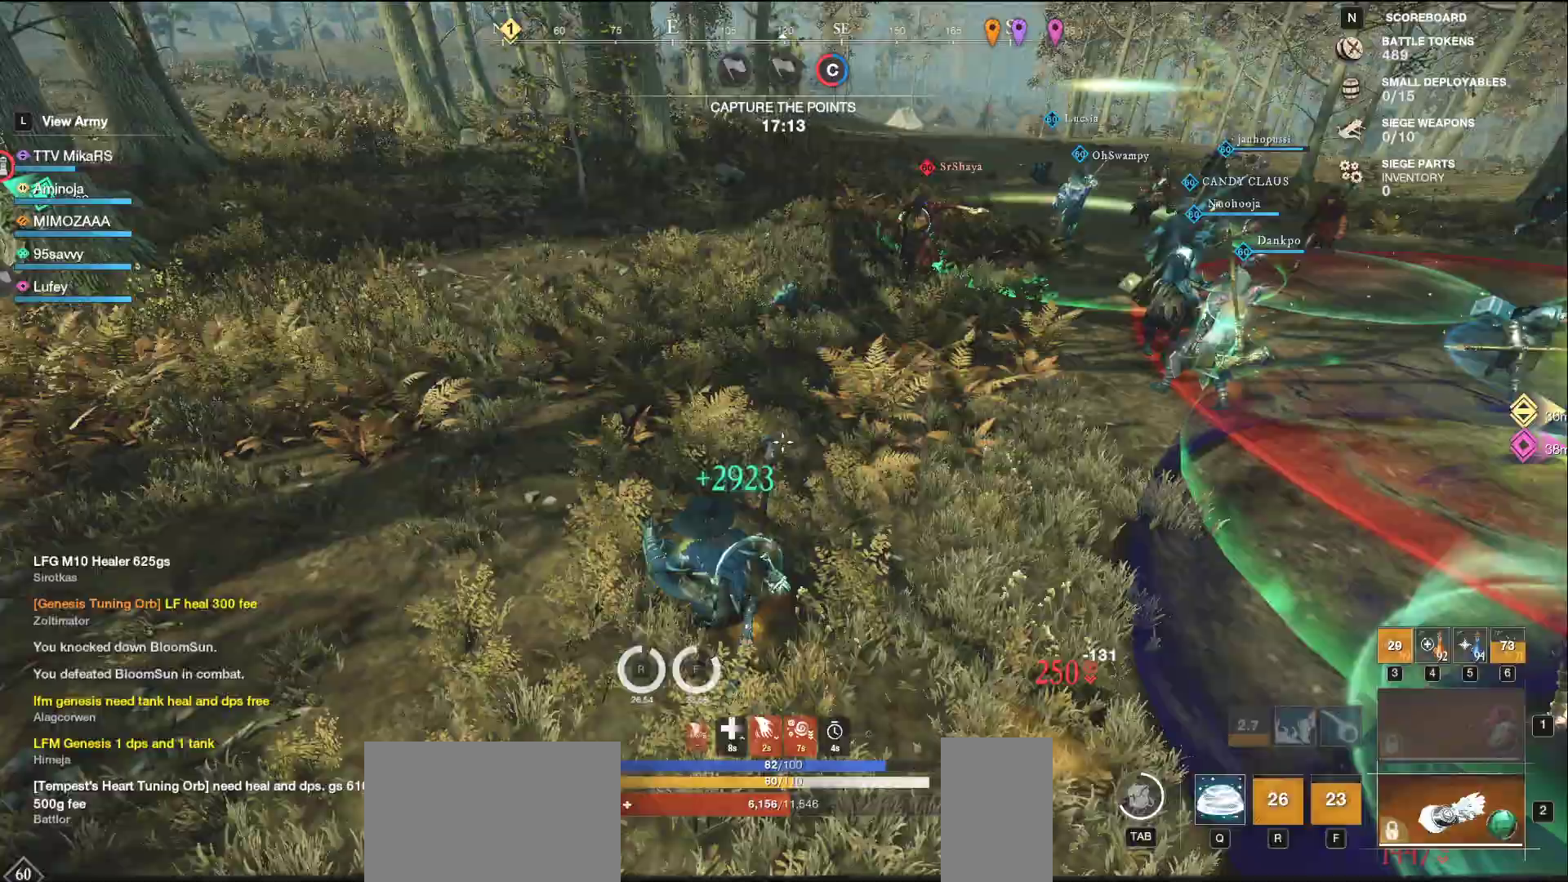
{"keys": ["a", "s"], "mouse": [], "events": [[333, "w", "up"], [433, "s", "down"]]}
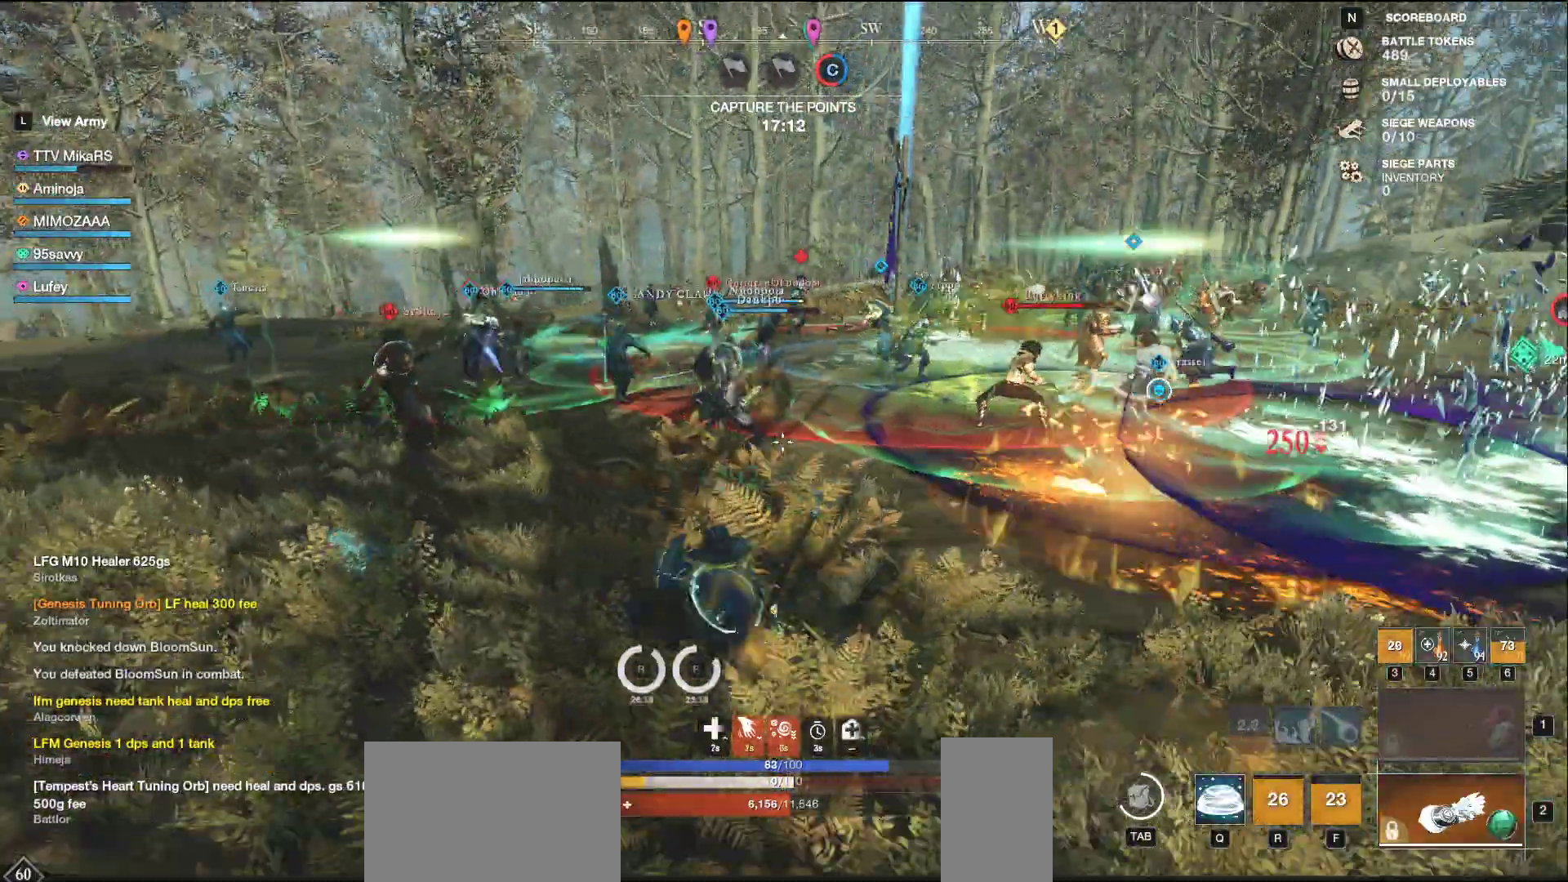
{"keys": ["q", "s"], "mouse": [], "events": [[50, "a", "up"], [150, "q", "down"], [250, "q", "up"], [317, "q", "down"], [383, "q", "up"], [433, "q", "down"]]}
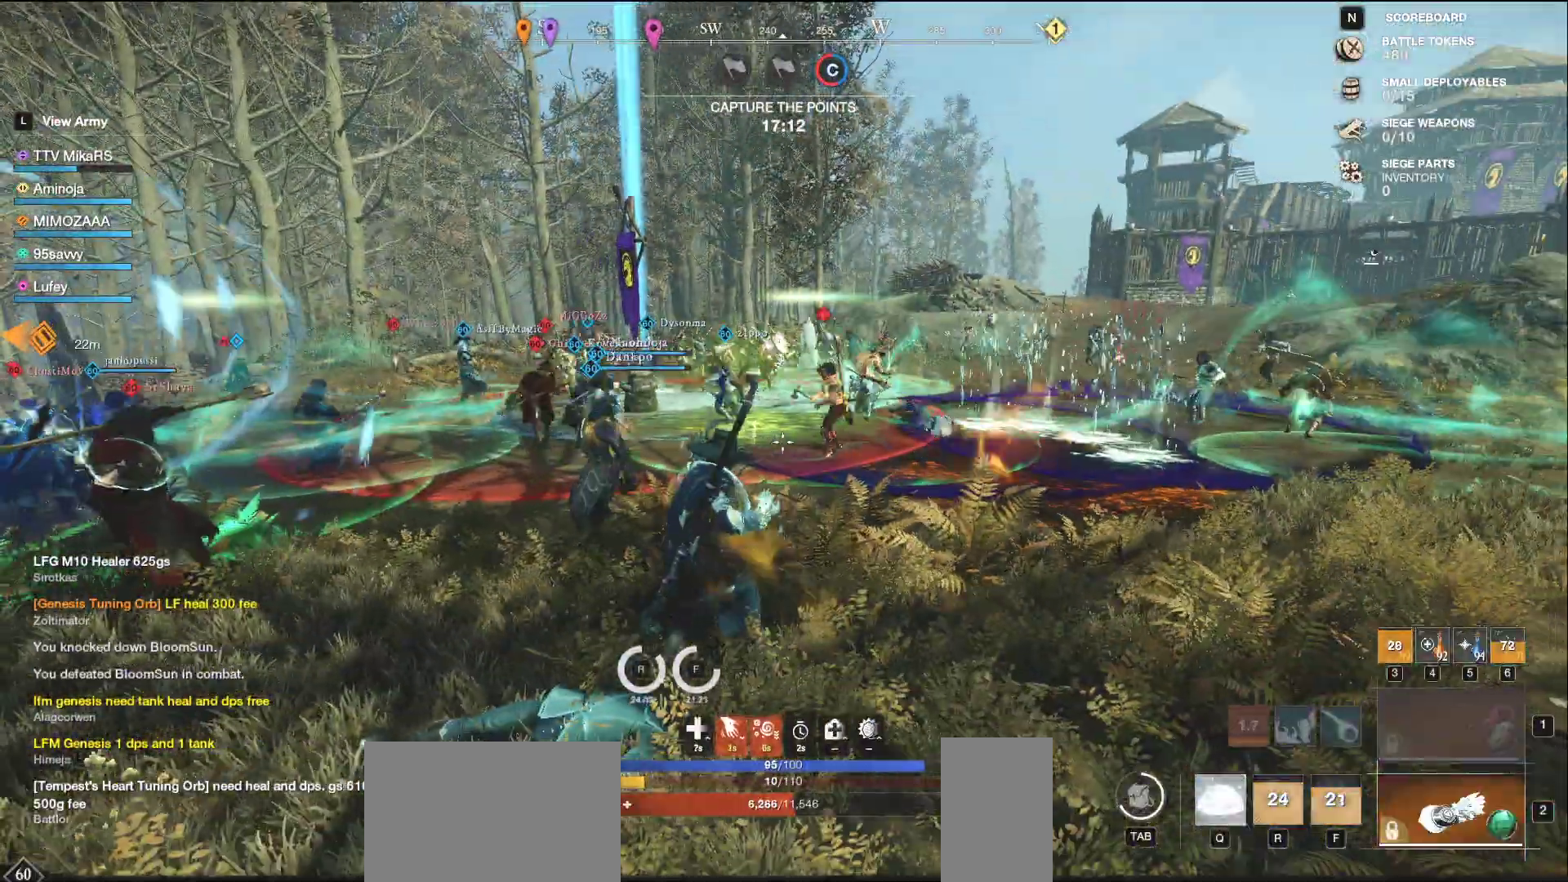
{"keys": ["d", "s"], "mouse": [], "events": [[33, "q", "up"], [133, "q", "down"], [250, "q", "up"], [283, "d", "down"], [317, "q", "down"], [383, "q", "up"]]}
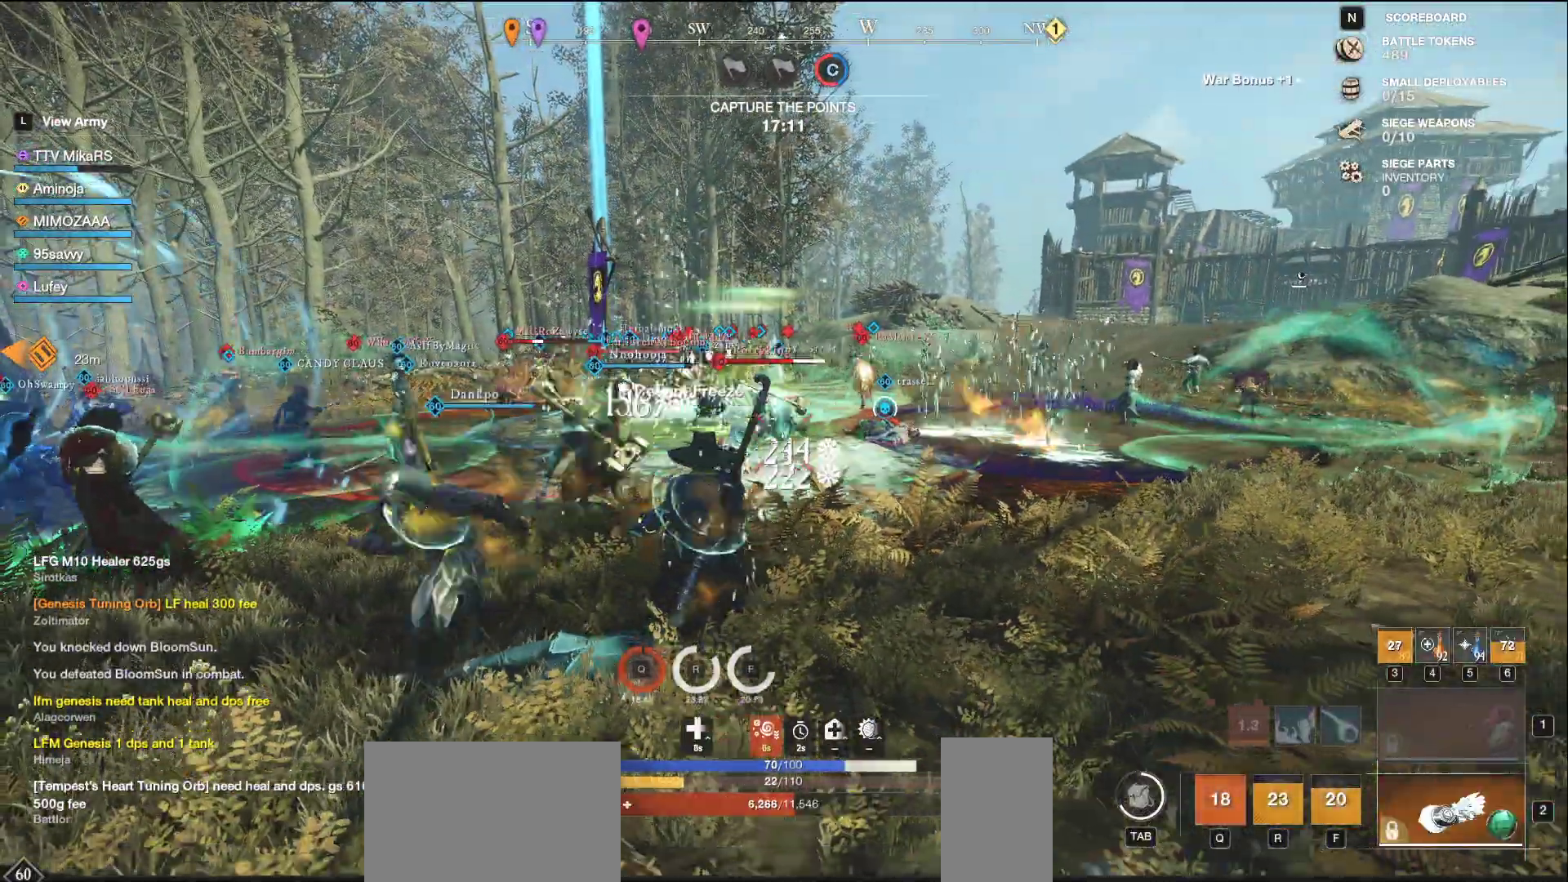
{"keys": ["f", "s"], "mouse": [], "events": [[167, "d", "up"], [250, "f", "down"], [367, "f", "up"], [417, "f", "down"]]}
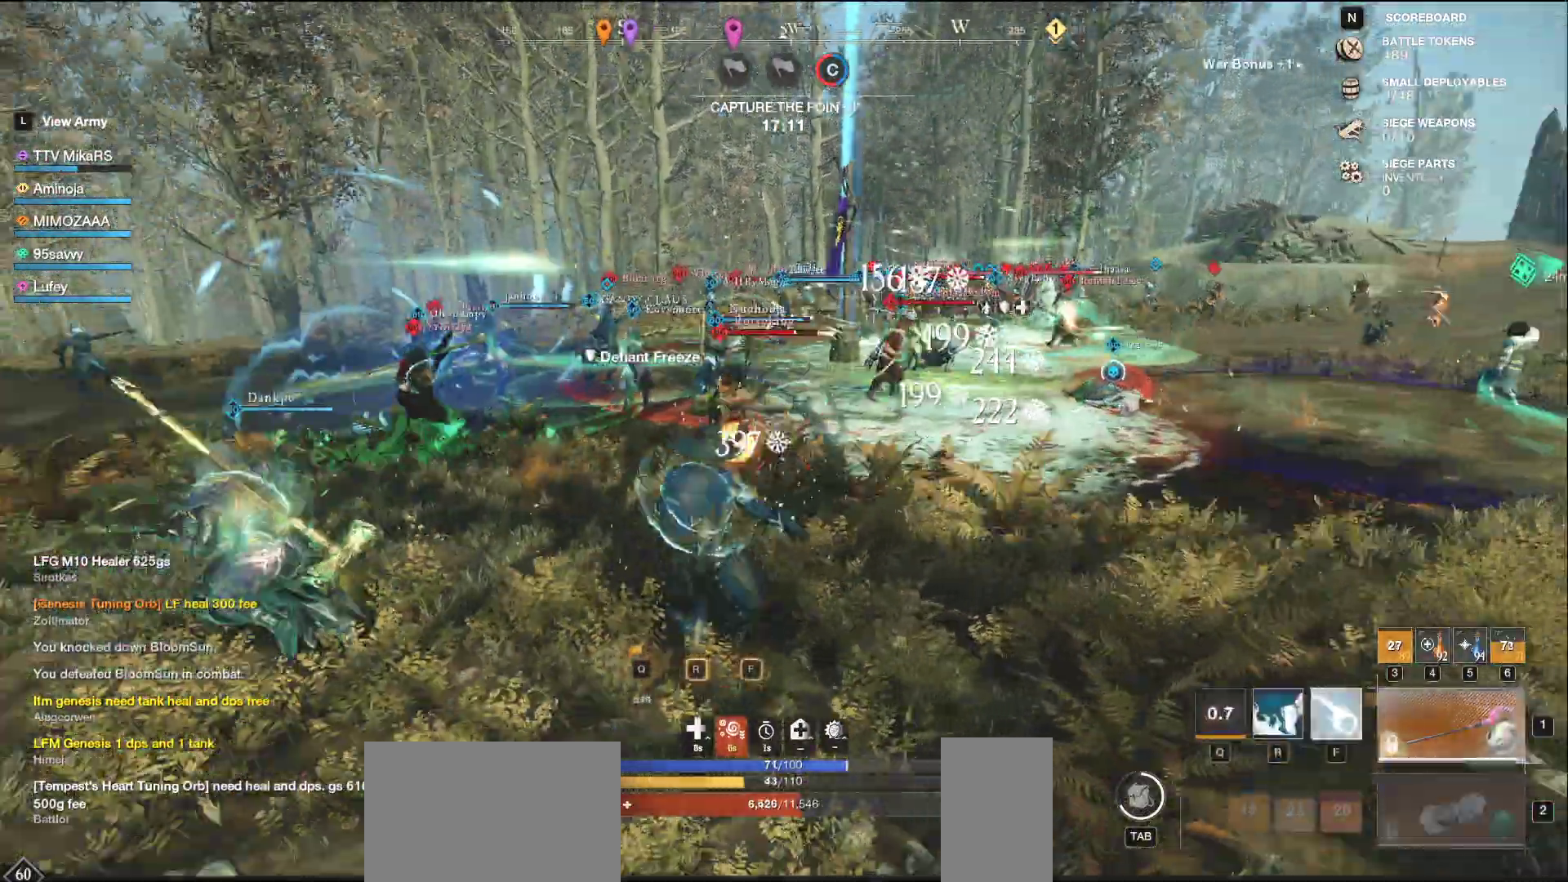
{"keys": ["d", "s"], "mouse": [], "events": [[17, "f", "up"], [50, "f", "down"], [150, "f", "up"], [200, "f", "down"], [300, "f", "up"], [467, "d", "down"]]}
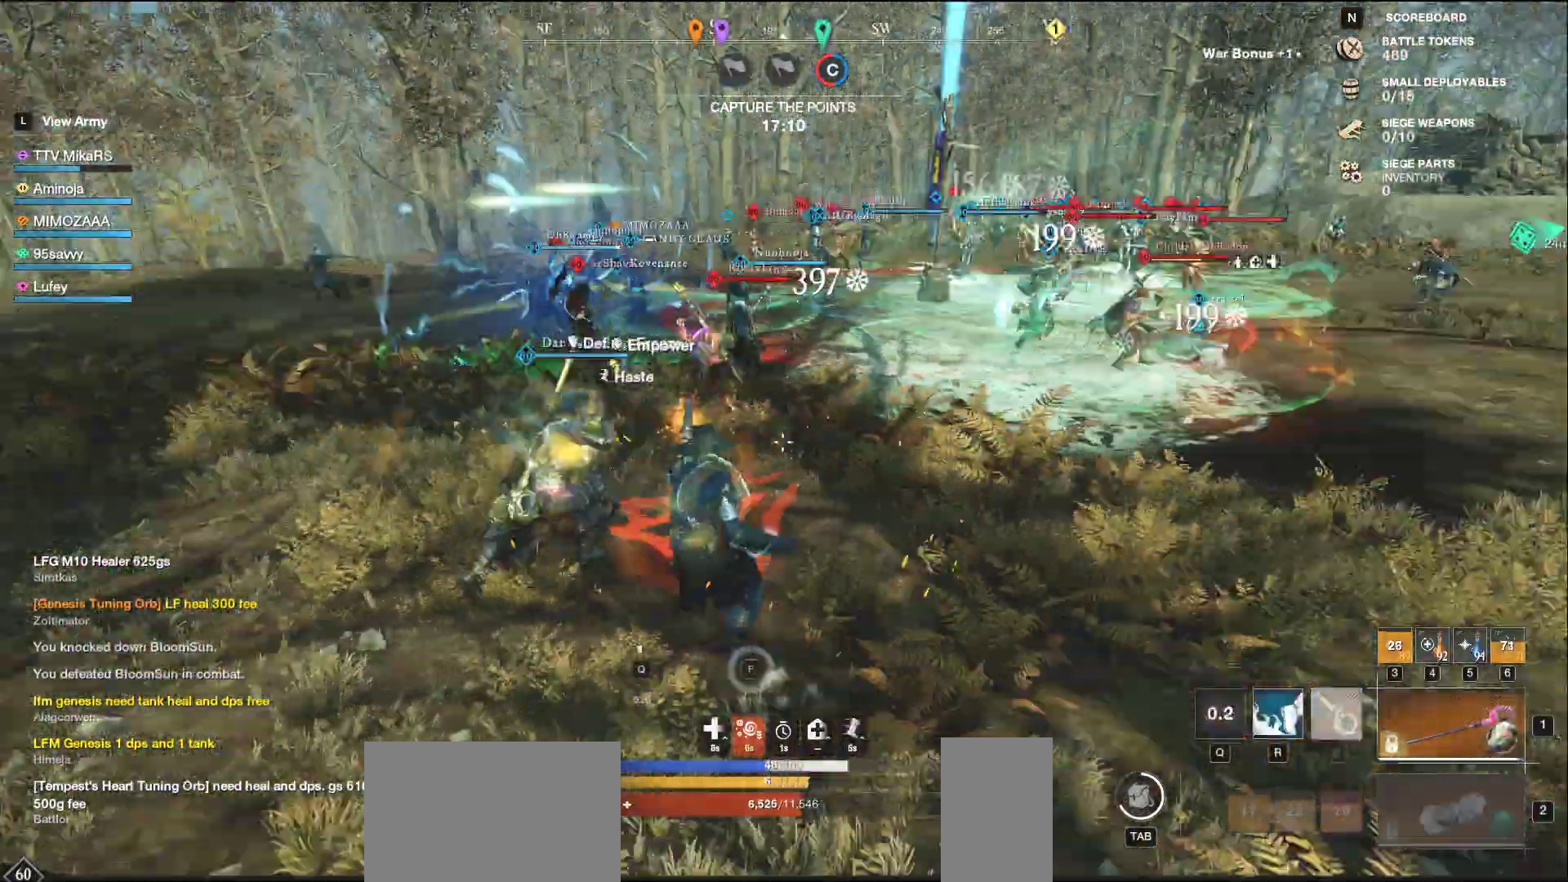
{"keys": ["a", "s"], "mouse": ["left"], "events": [[117, "shift", "down"], [233, "shift", "up"], [333, "a", "down"], [350, "d", "up"], [383, "mouse_left", "down"]]}
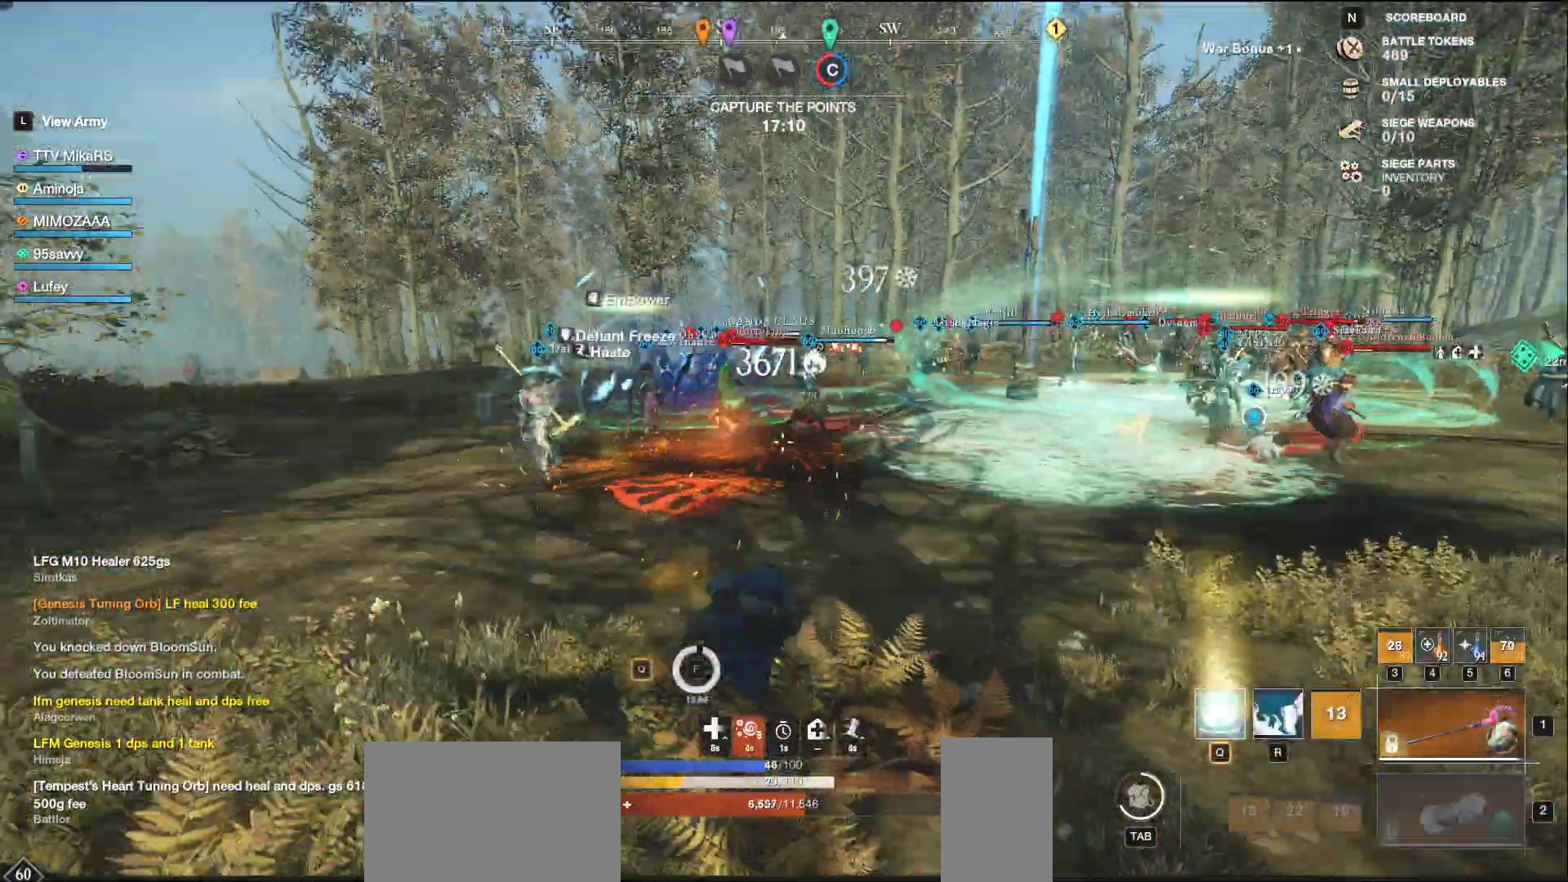
{"keys": ["a", "w"], "mouse": ["left"], "events": [[33, "s", "up"], [267, "w", "down"]]}
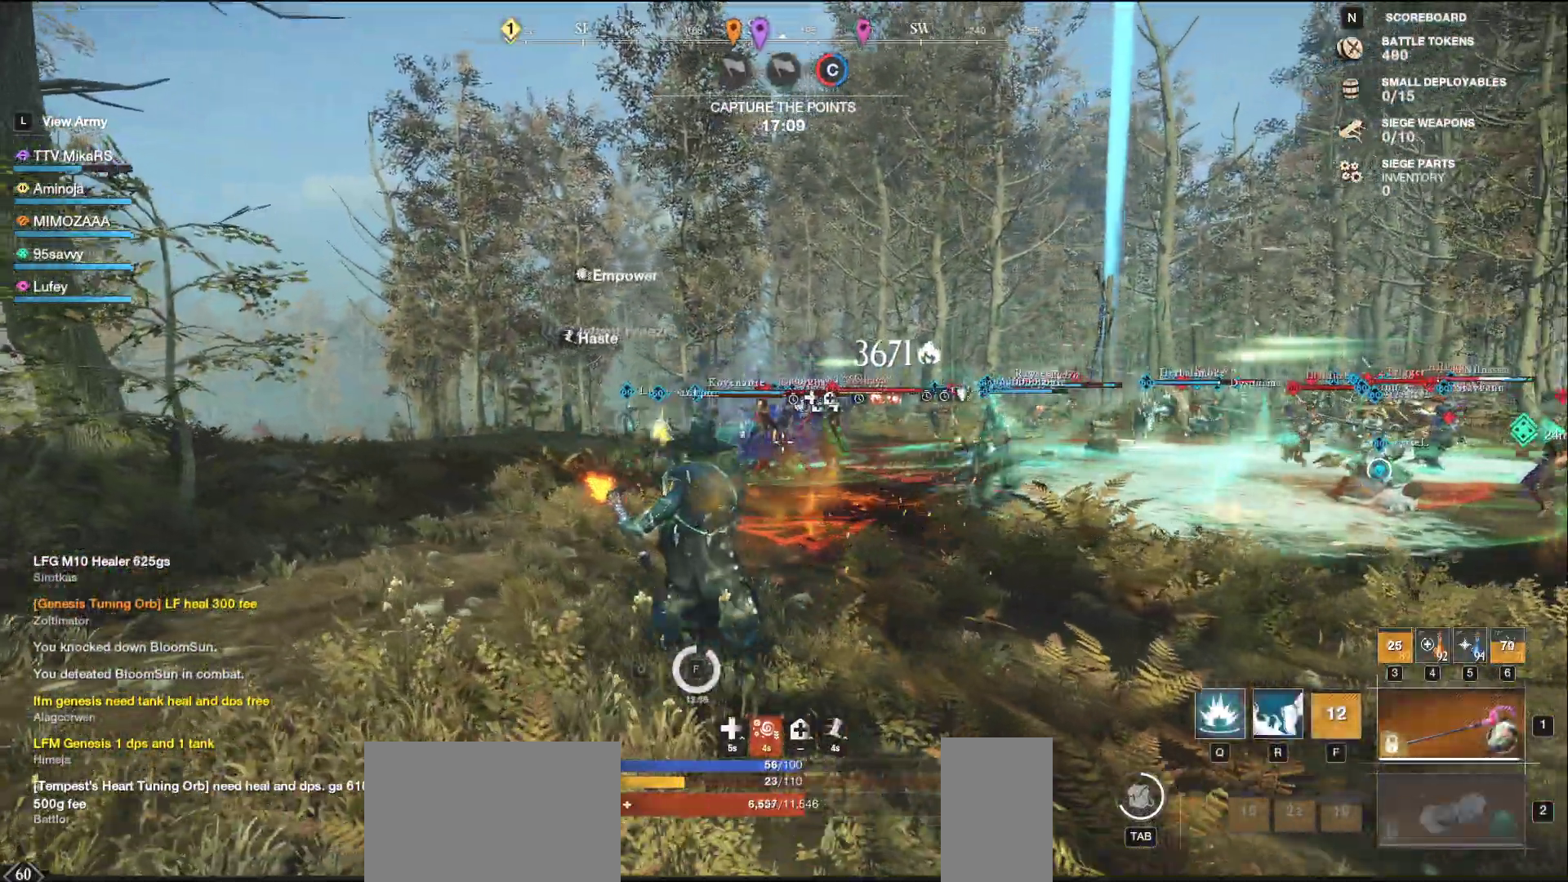
{"keys": ["q", "w"], "mouse": [], "events": [[233, "a", "up"], [267, "mouse_left", "up"], [333, "q", "down"], [400, "q", "up"], [400, "w", "up"], [450, "q", "down"], [450, "w", "down"]]}
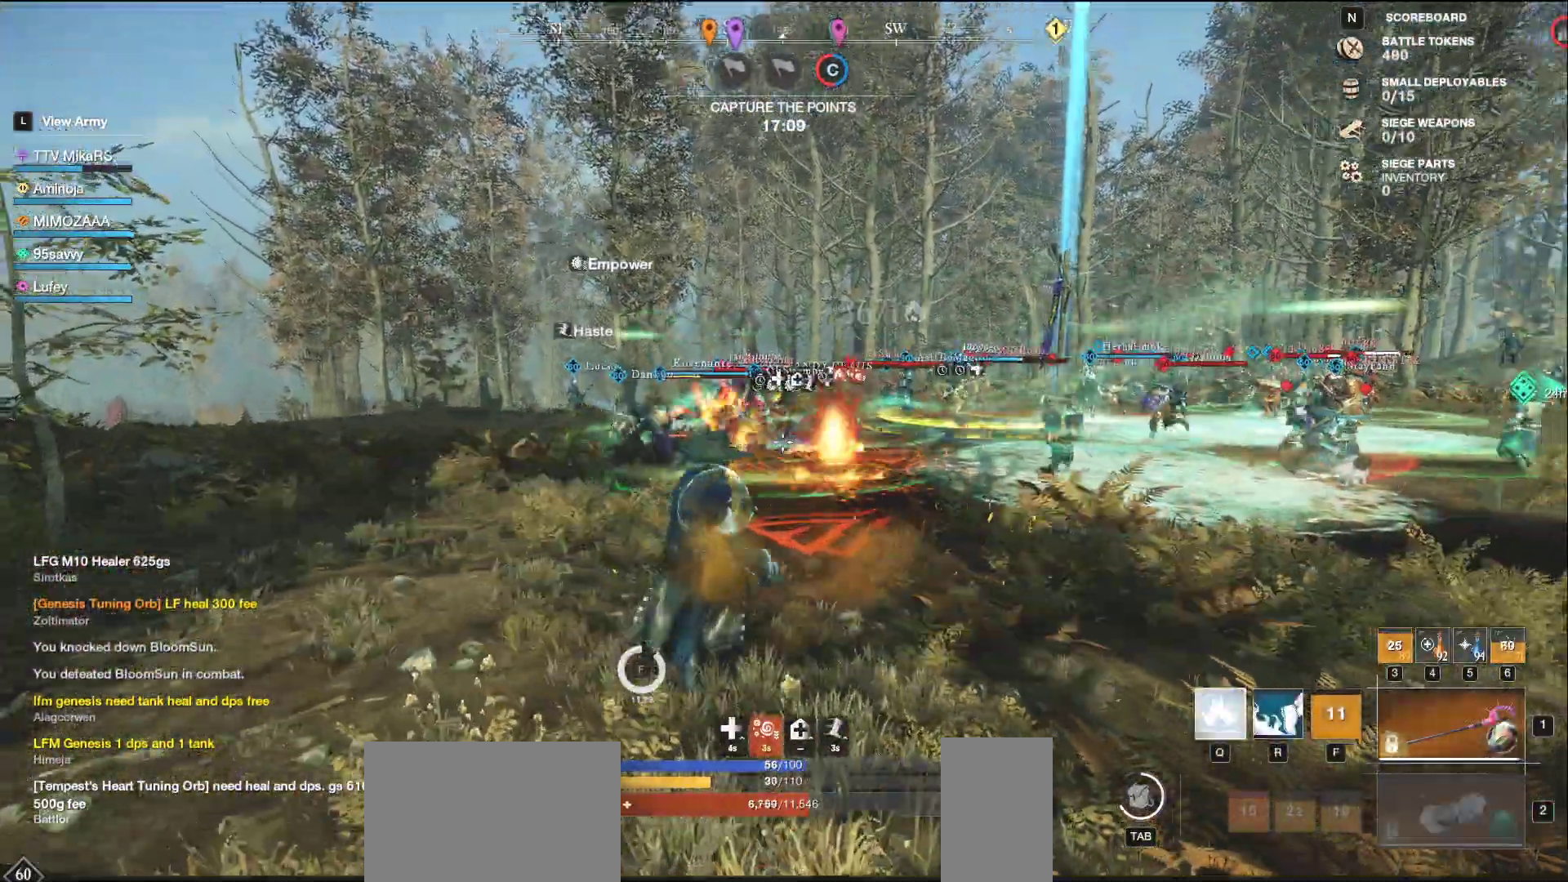
{"keys": ["q", "w"], "mouse": [], "events": [[33, "q", "up"], [33, "w", "up"], [100, "q", "down"], [100, "w", "down"], [167, "q", "up"], [183, "w", "up"], [217, "w", "down"], [250, "q", "down"], [317, "q", "up"], [317, "w", "up"], [367, "q", "down"], [367, "w", "down"], [450, "q", "up"], [467, "w", "up"], [500, "q", "down"], [500, "w", "down"]]}
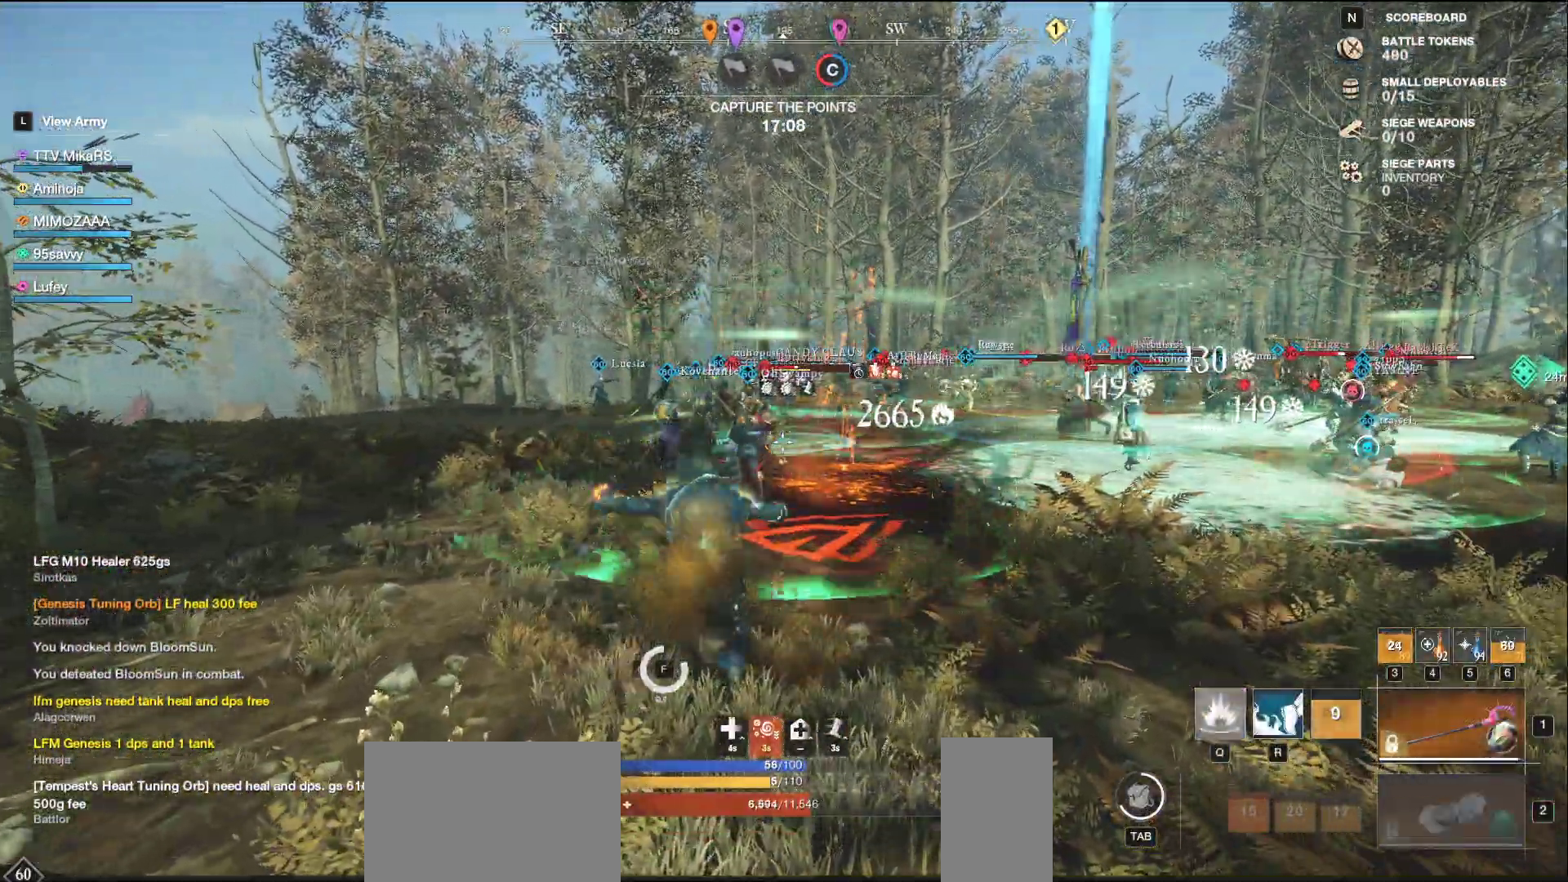
{"keys": ["a"], "mouse": [], "events": [[83, "q", "up"], [100, "w", "up"], [217, "a", "down"], [233, "s", "down"], [483, "s", "up"]]}
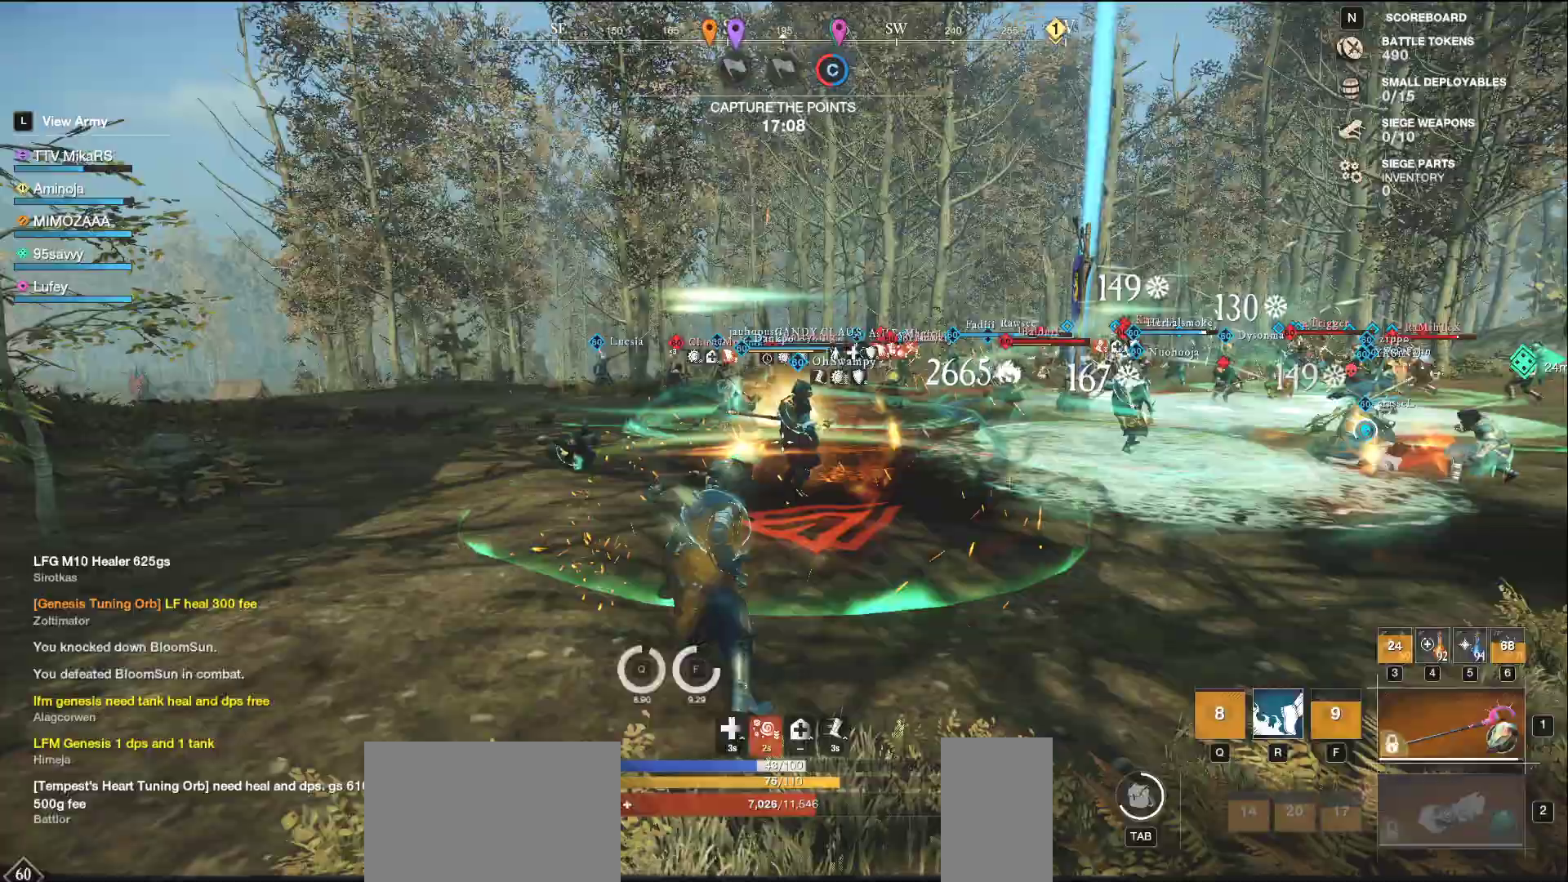
{"keys": ["a", "w"], "mouse": ["left"], "events": [[133, "shift", "down"], [283, "shift", "up"], [383, "mouse_left", "down"], [433, "w", "down"]]}
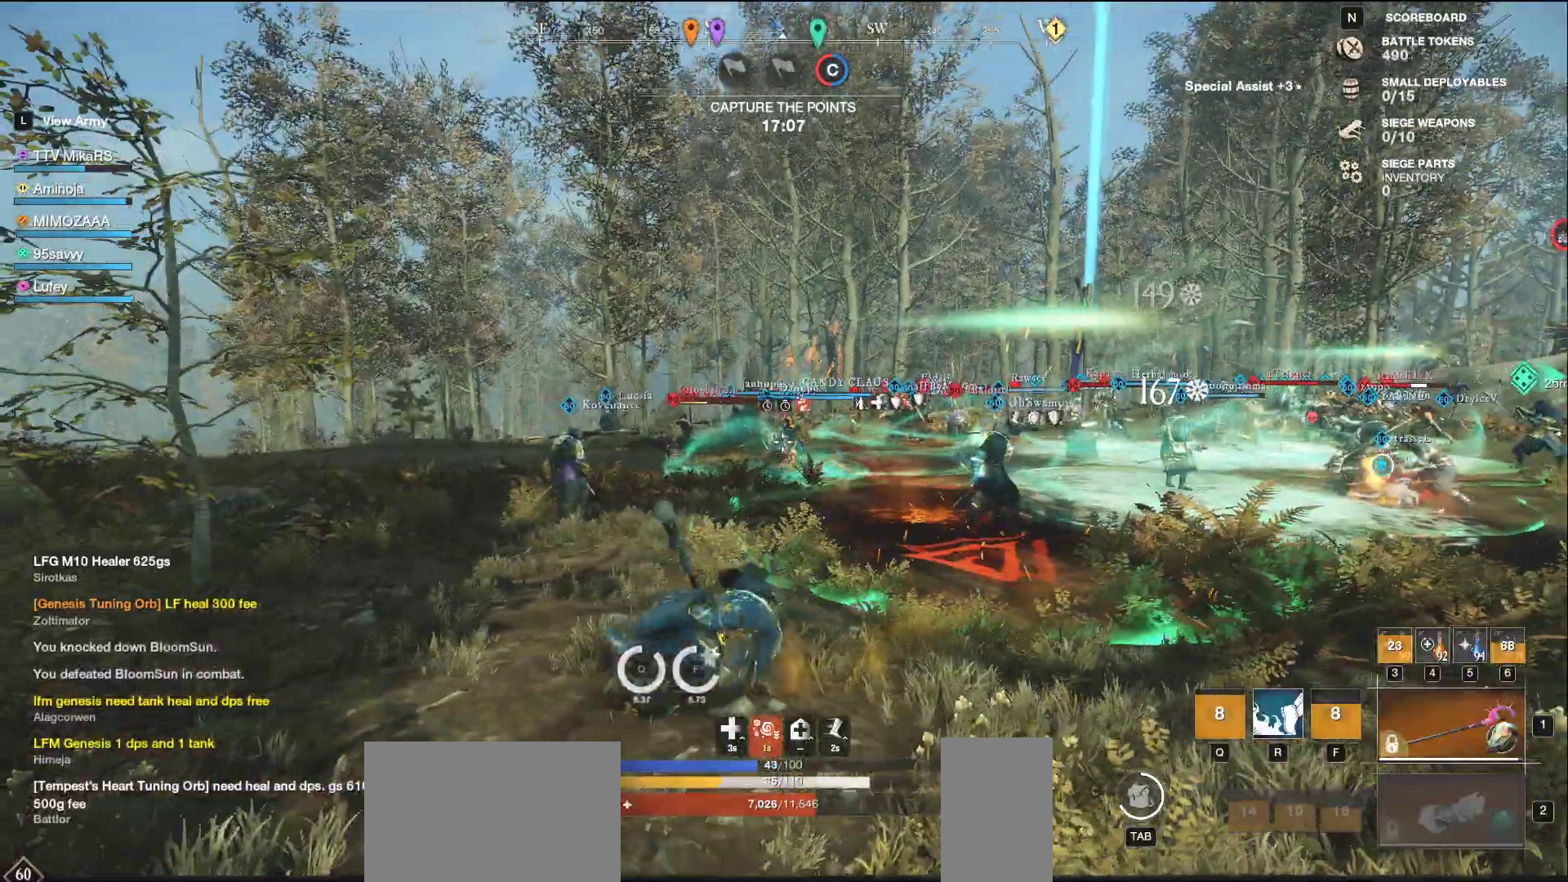
{"keys": ["a", "w"], "mouse": ["left"], "events": []}
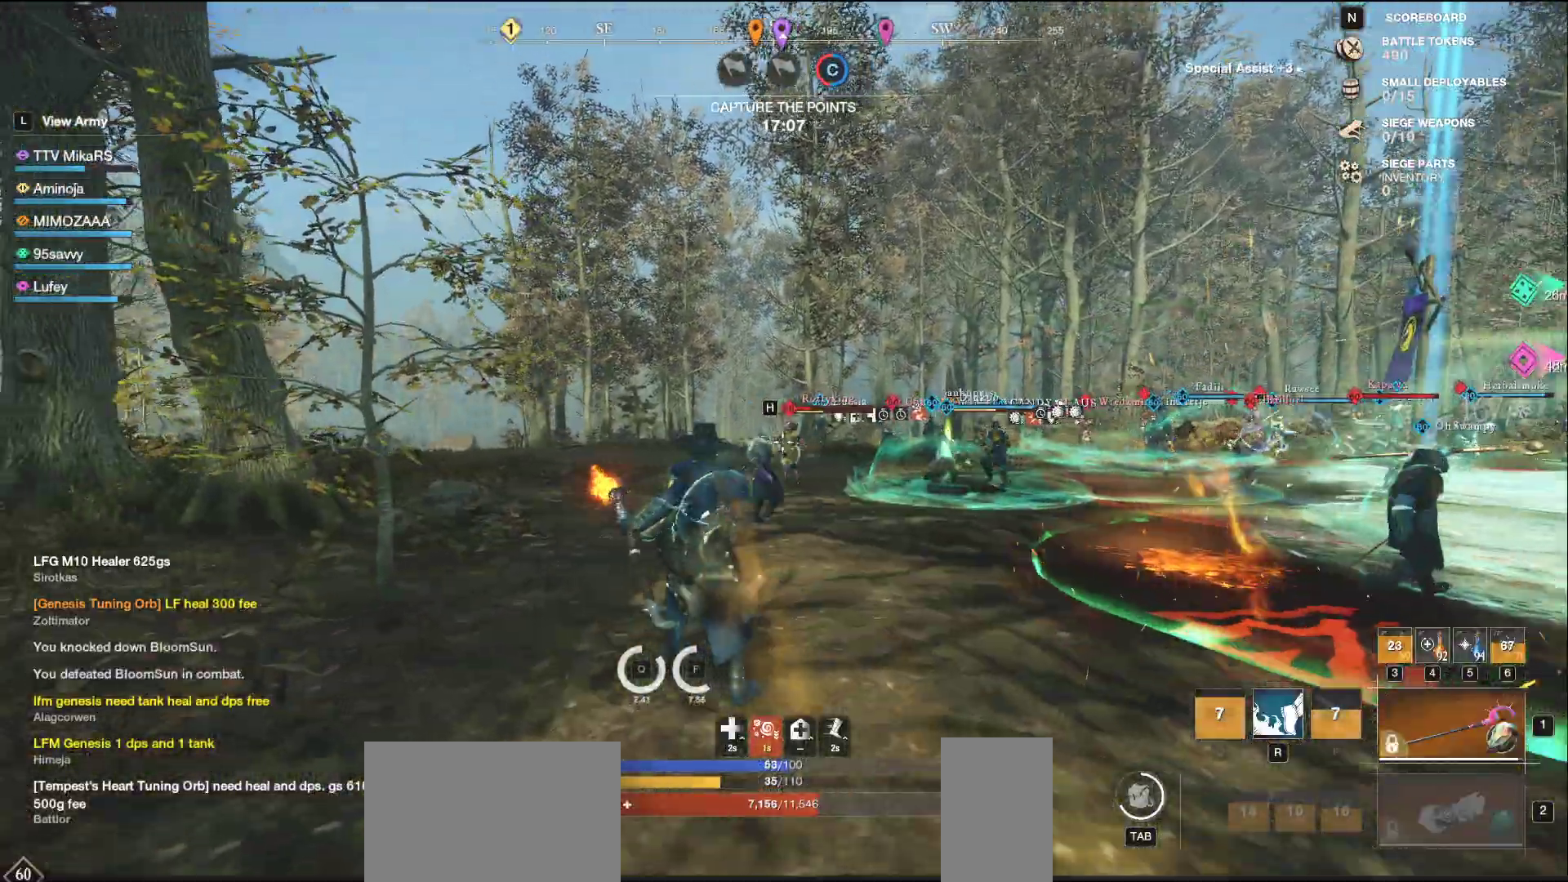
{"keys": ["a", "shift", "w"], "mouse": [], "events": [[417, "mouse_left", "up"], [500, "shift", "down"]]}
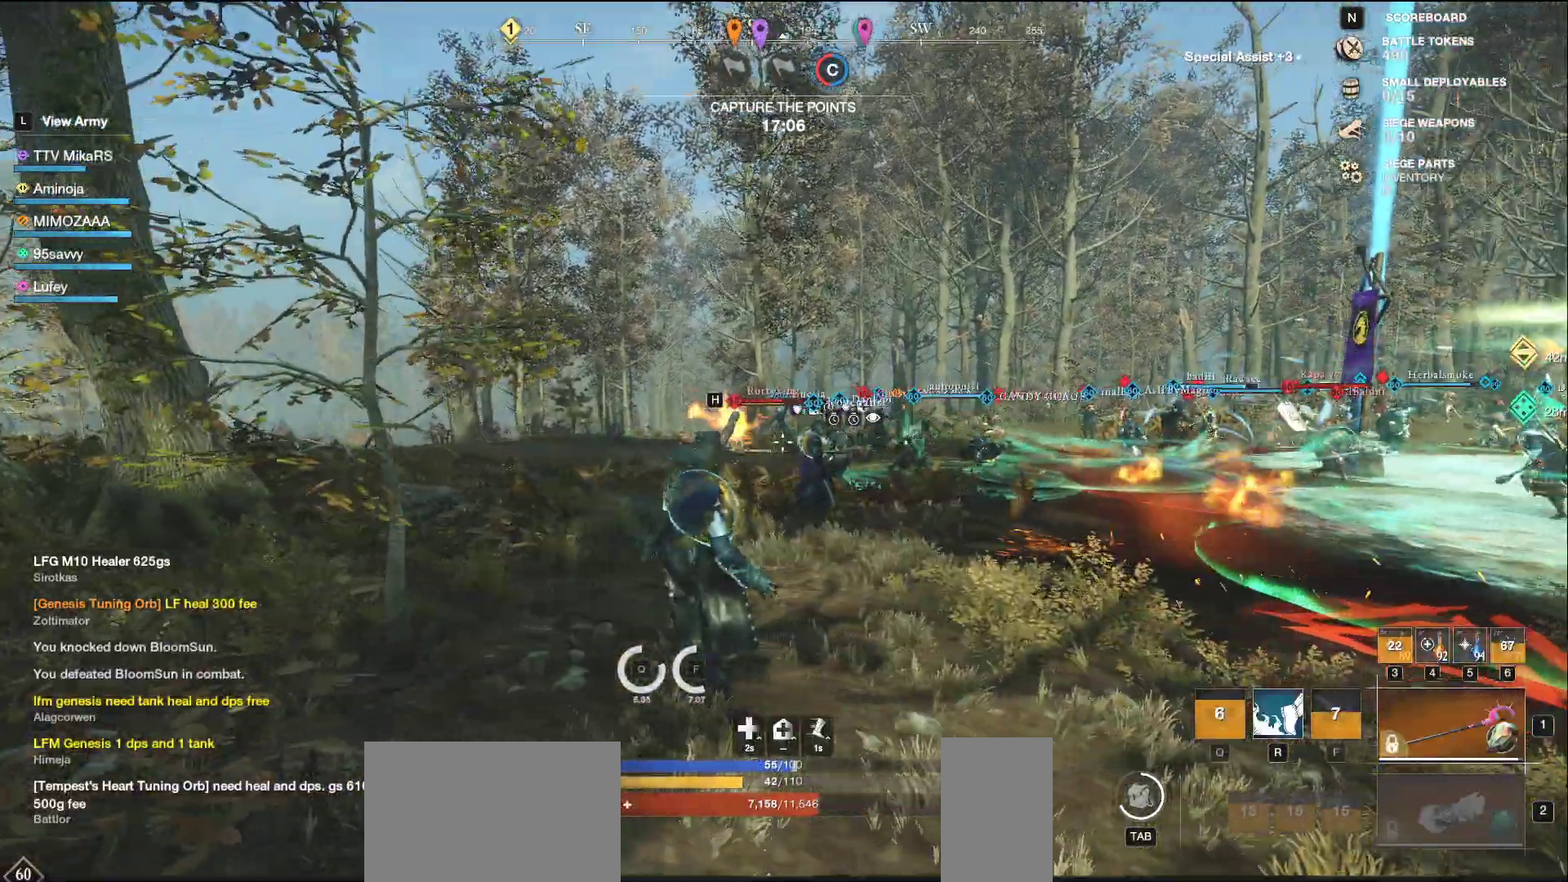
{"keys": ["d", "w"], "mouse": ["left"], "events": [[133, "shift", "up"], [333, "mouse_wheel", "down"], [383, "a", "up"], [450, "d", "down"], [483, "mouse_left", "down"], [500, "mouse_wheel", "up"]]}
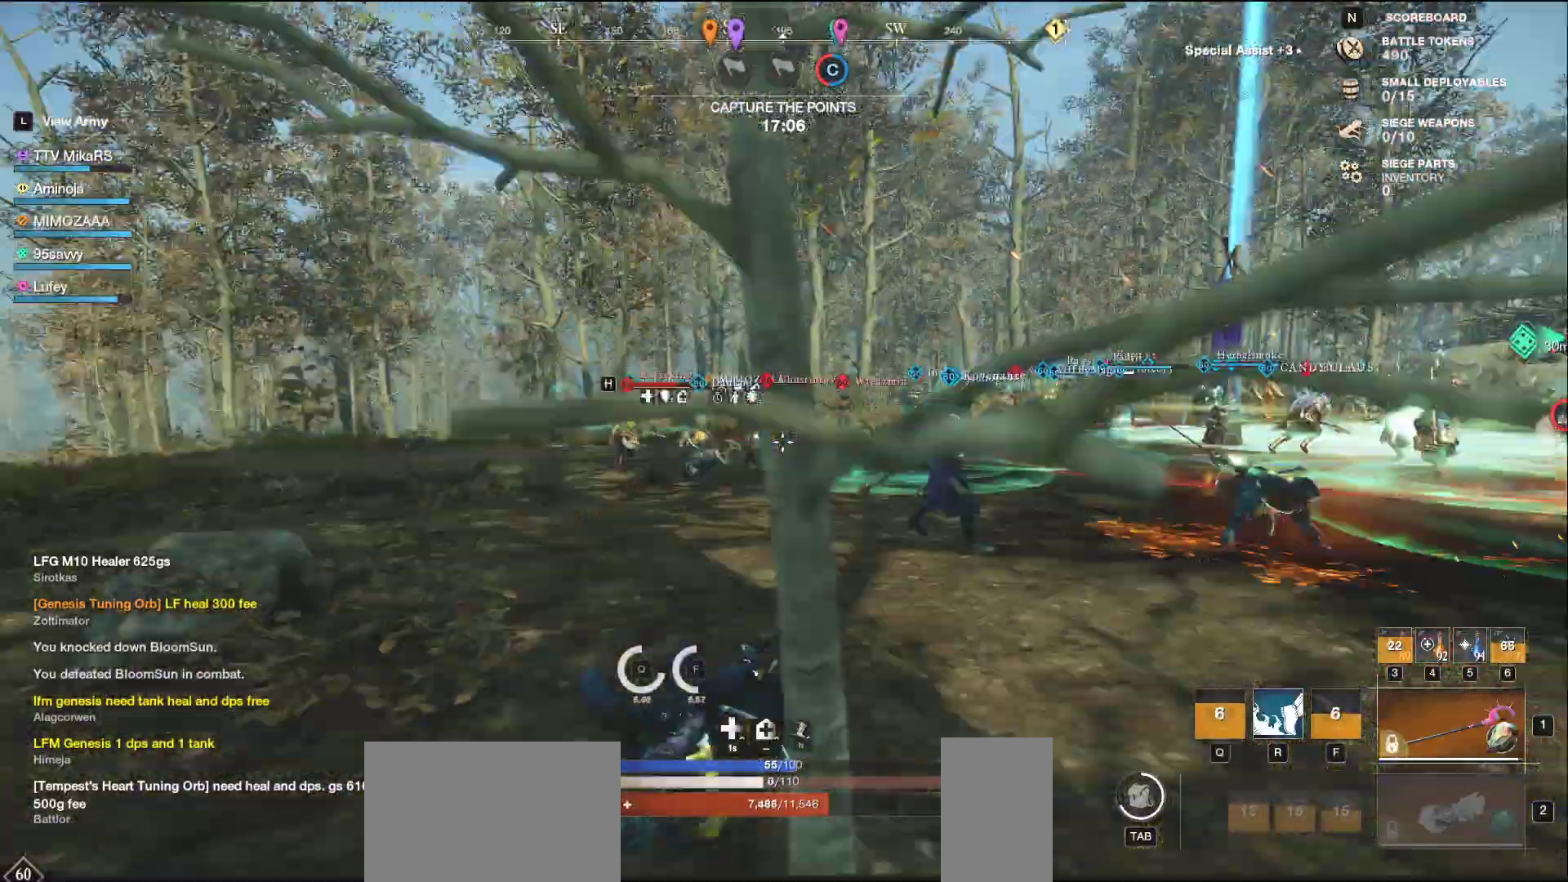
{"keys": ["d", "w"], "mouse": ["left"], "events": []}
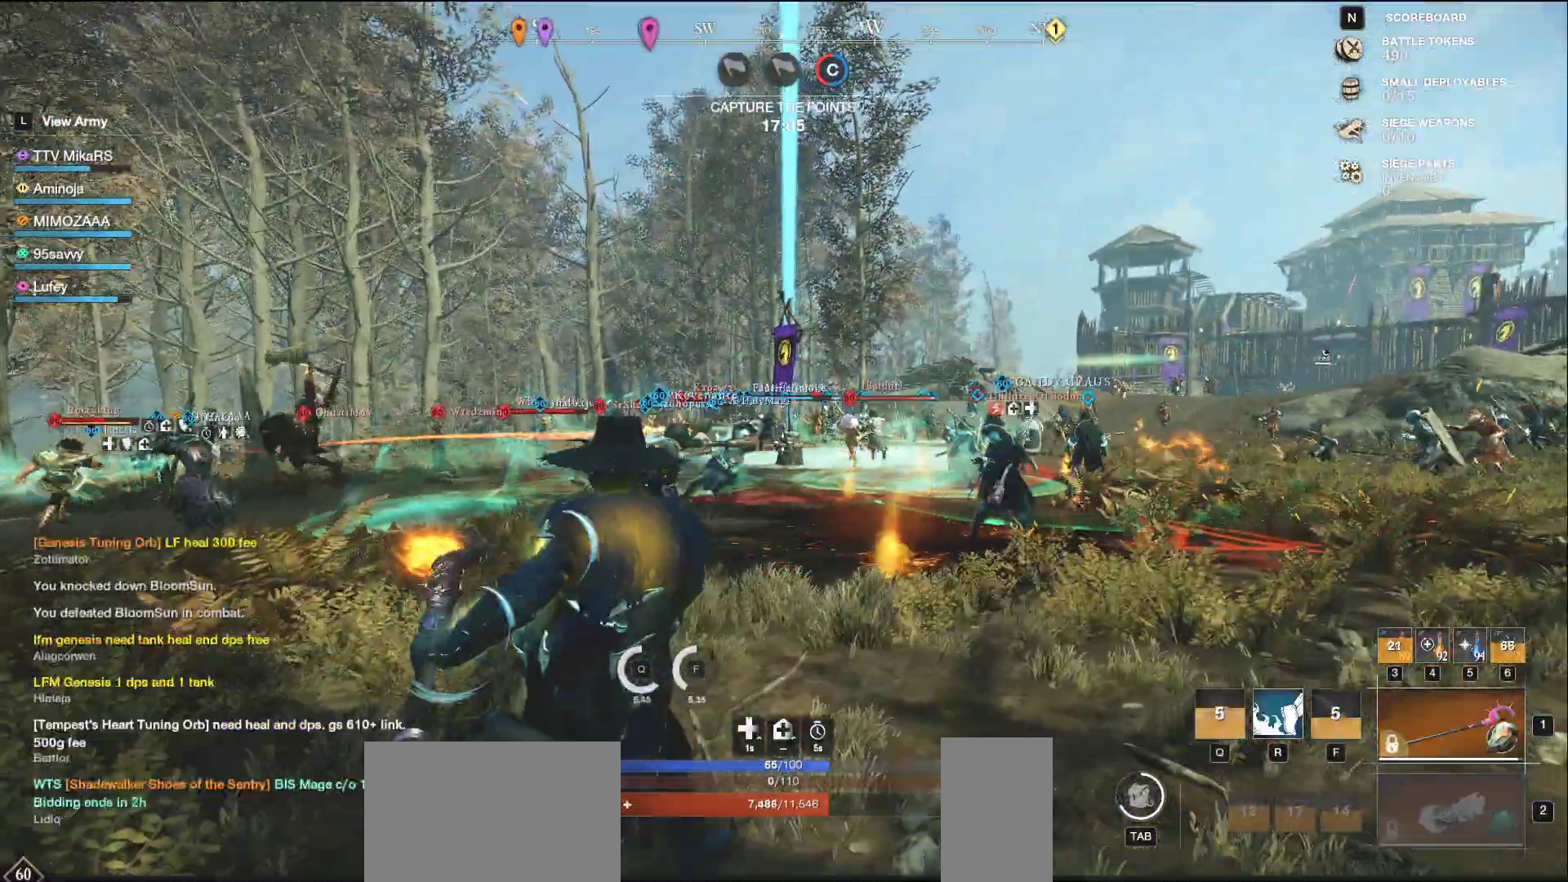
{"keys": ["d", "shift", "w"], "mouse": [], "events": [[350, "mouse_left", "up"], [450, "shift", "down"]]}
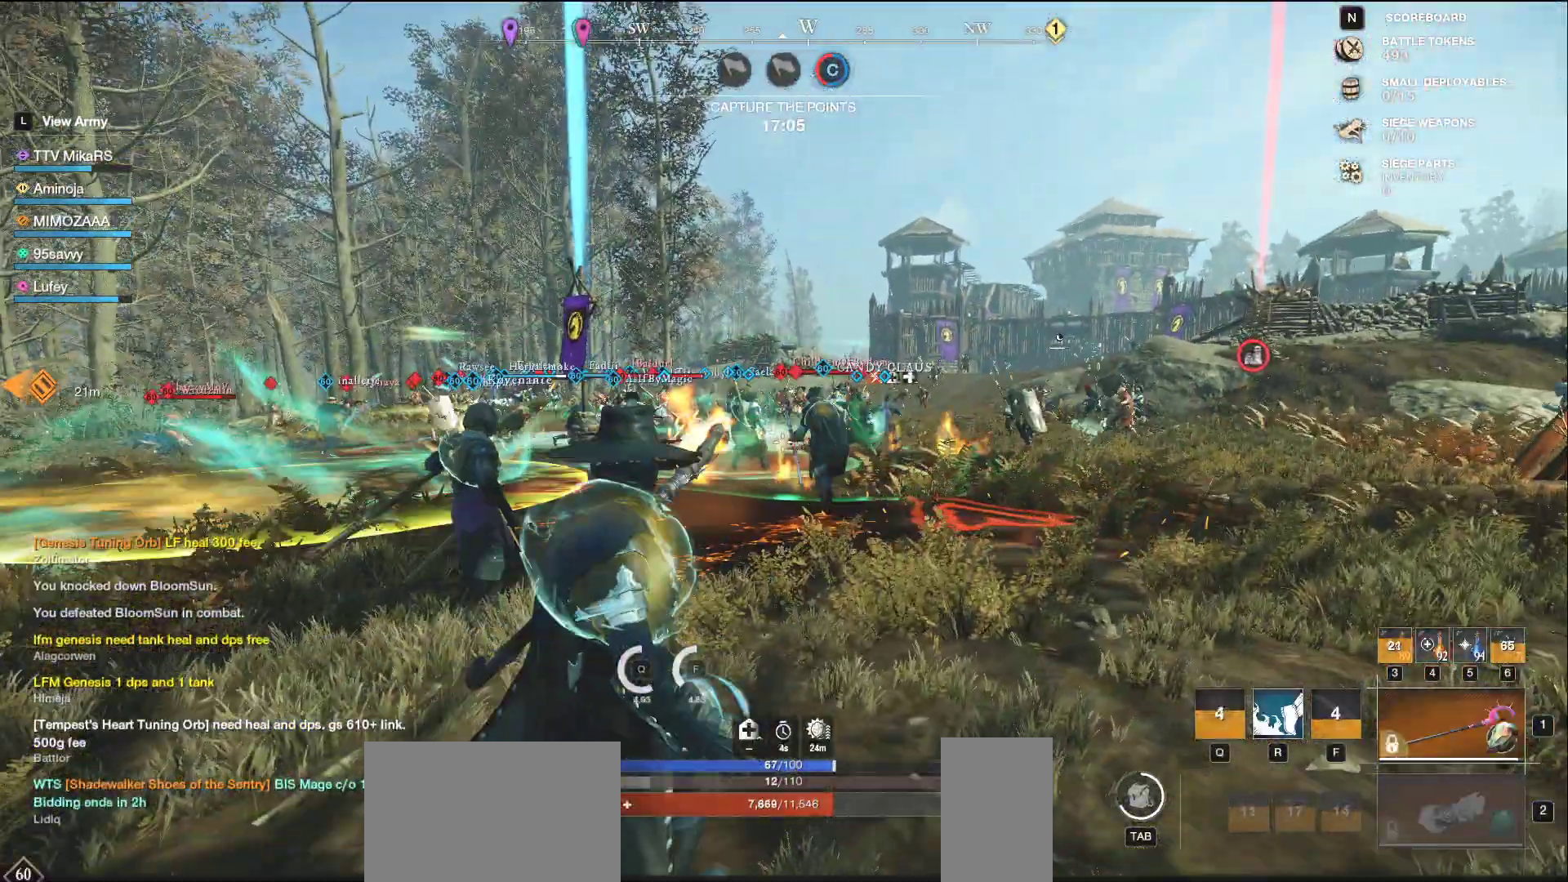
{"keys": ["d", "w"], "mouse": ["left"], "events": [[67, "shift", "up"], [450, "mouse_left", "down"]]}
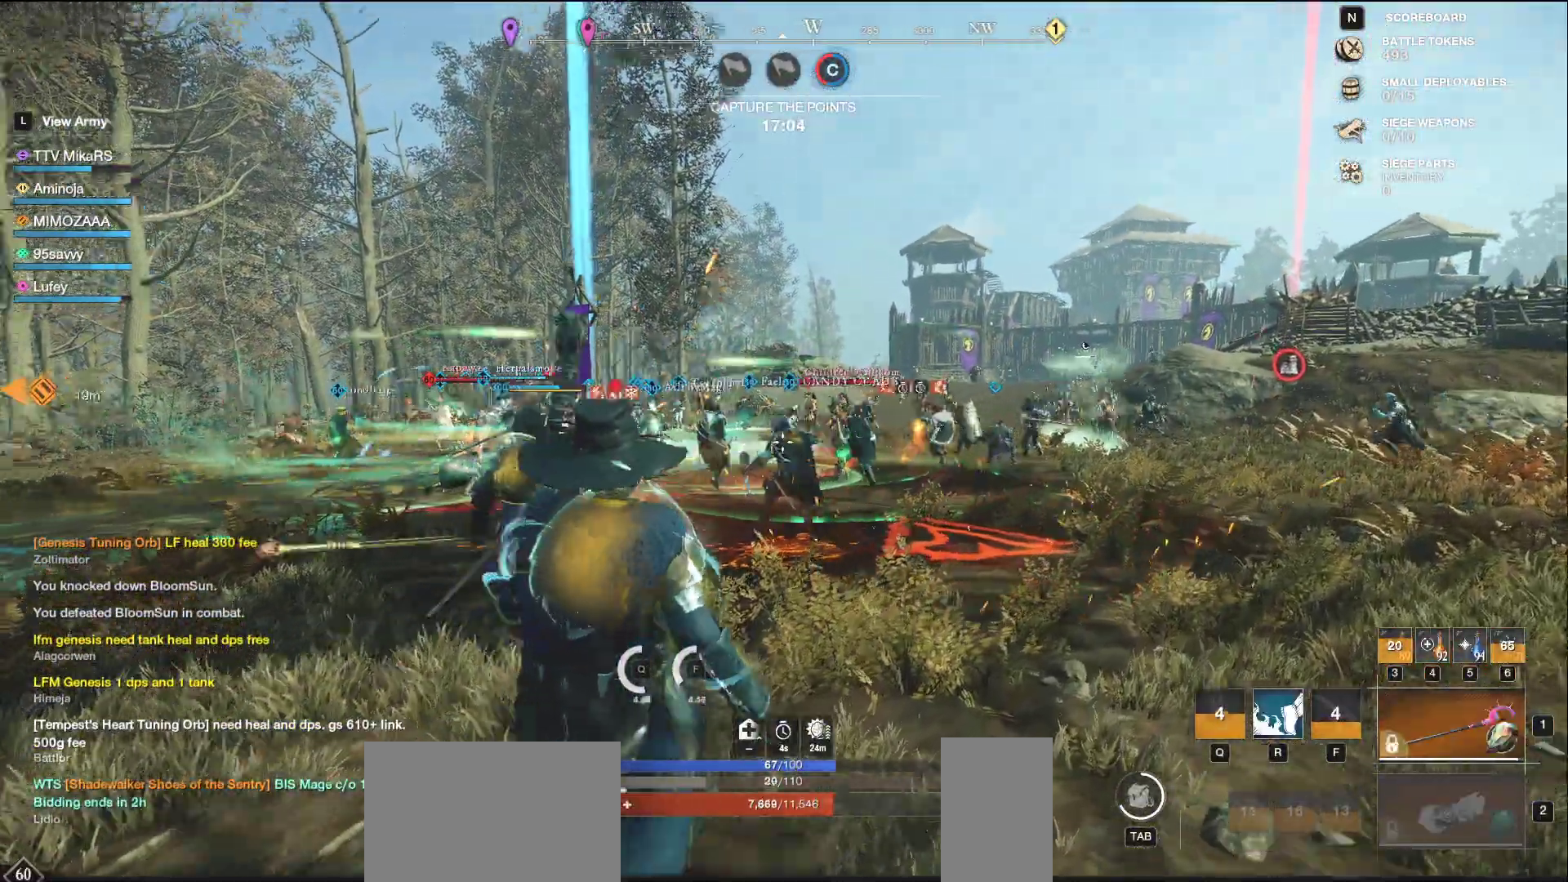
{"keys": ["d"], "mouse": ["left"], "events": [[333, "w", "up"]]}
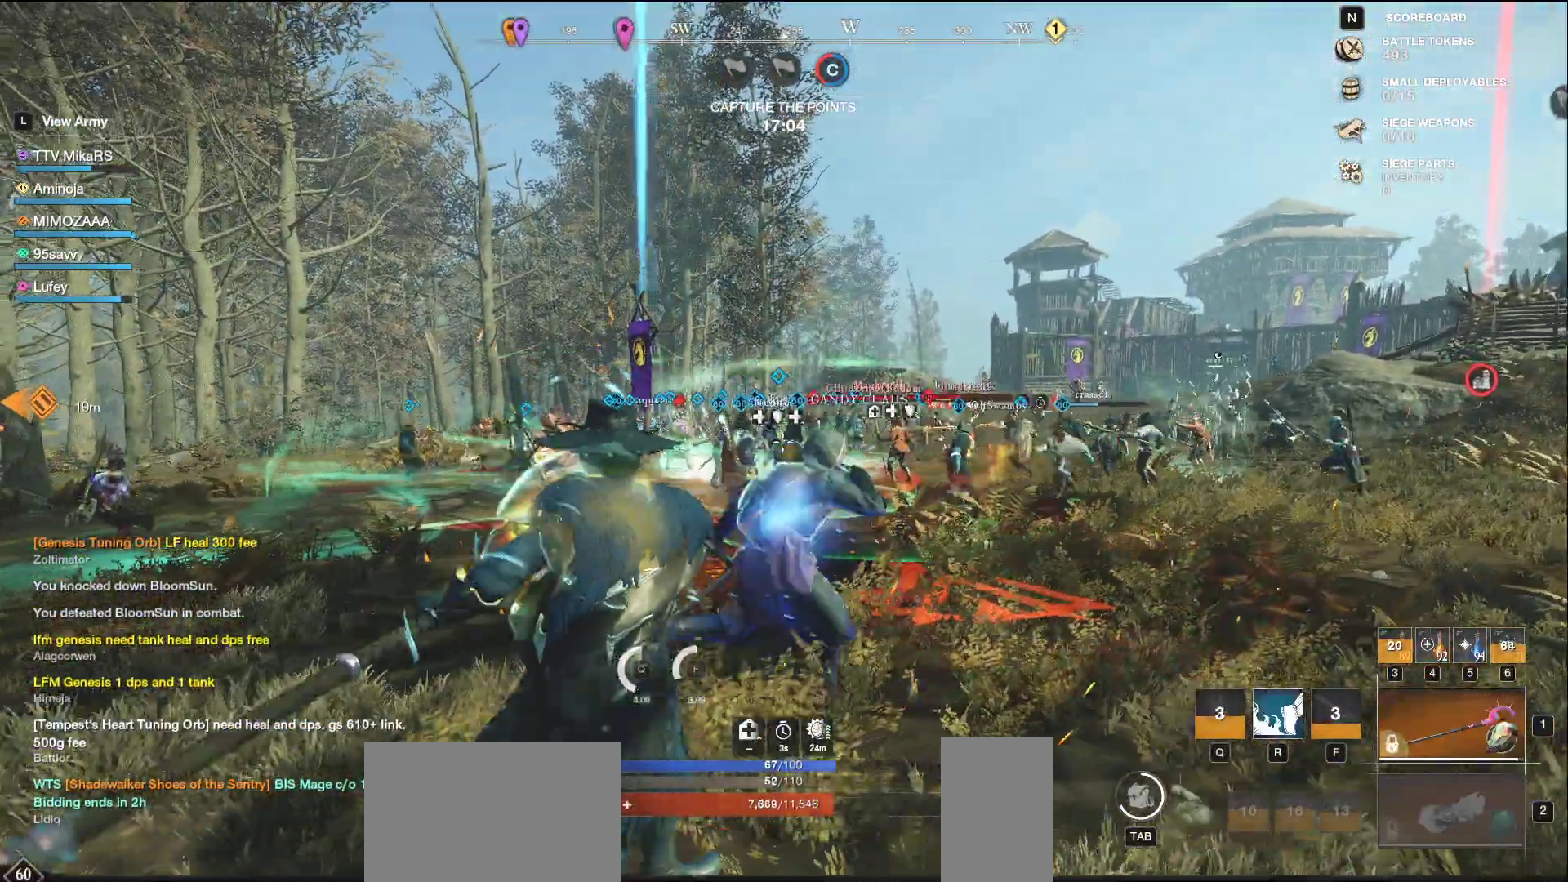
{"keys": ["d"], "mouse": ["left"], "events": []}
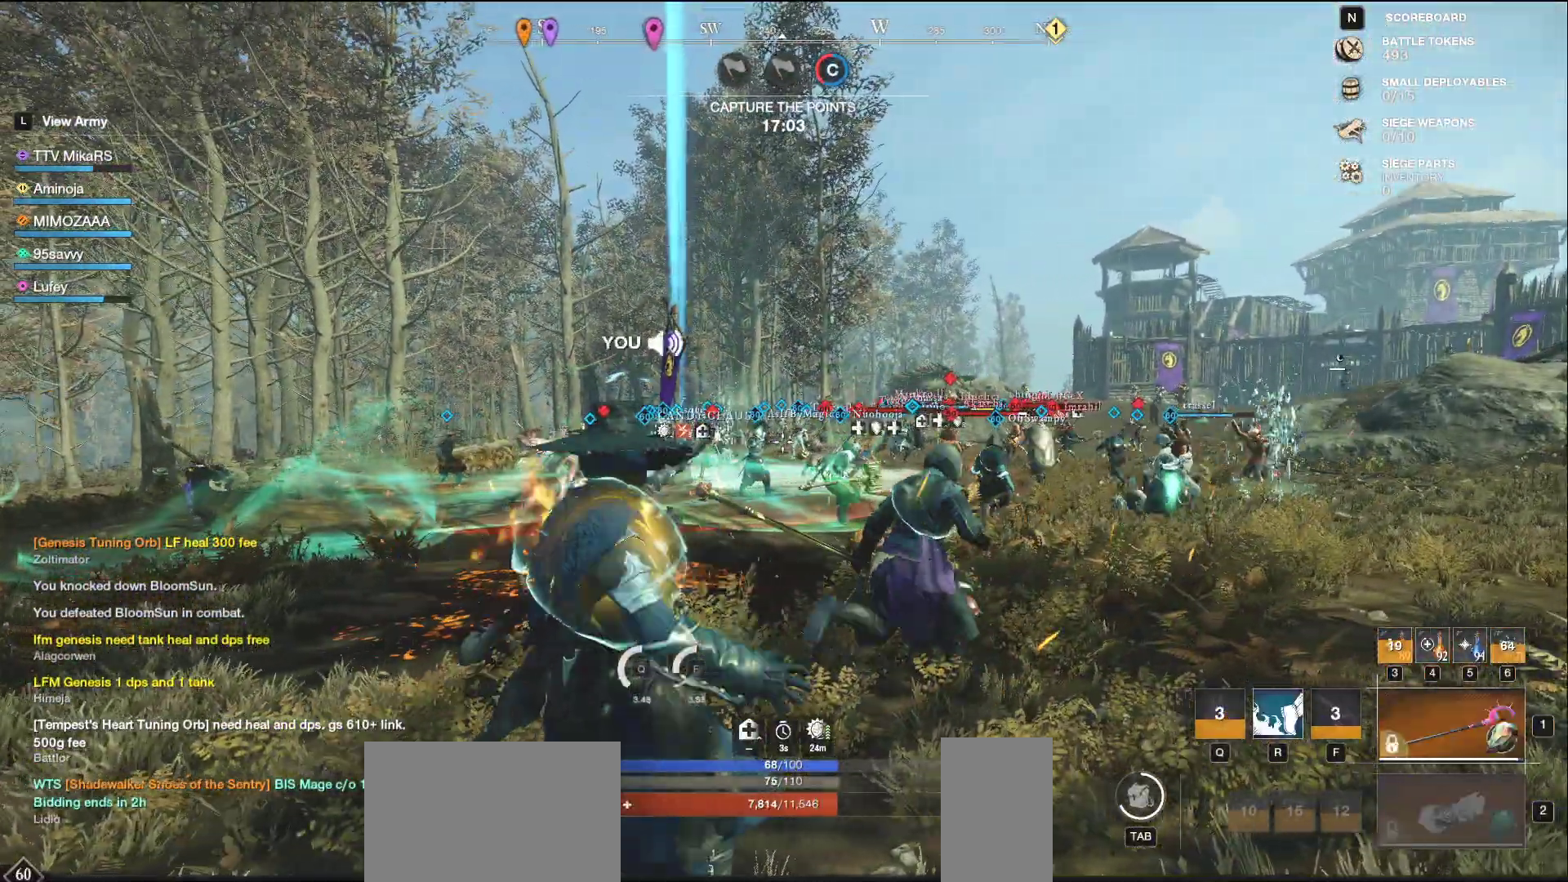
{"keys": ["w"], "mouse": [], "events": [[50, "mouse_left", "up"], [150, "w", "down"], [200, "d", "up"]]}
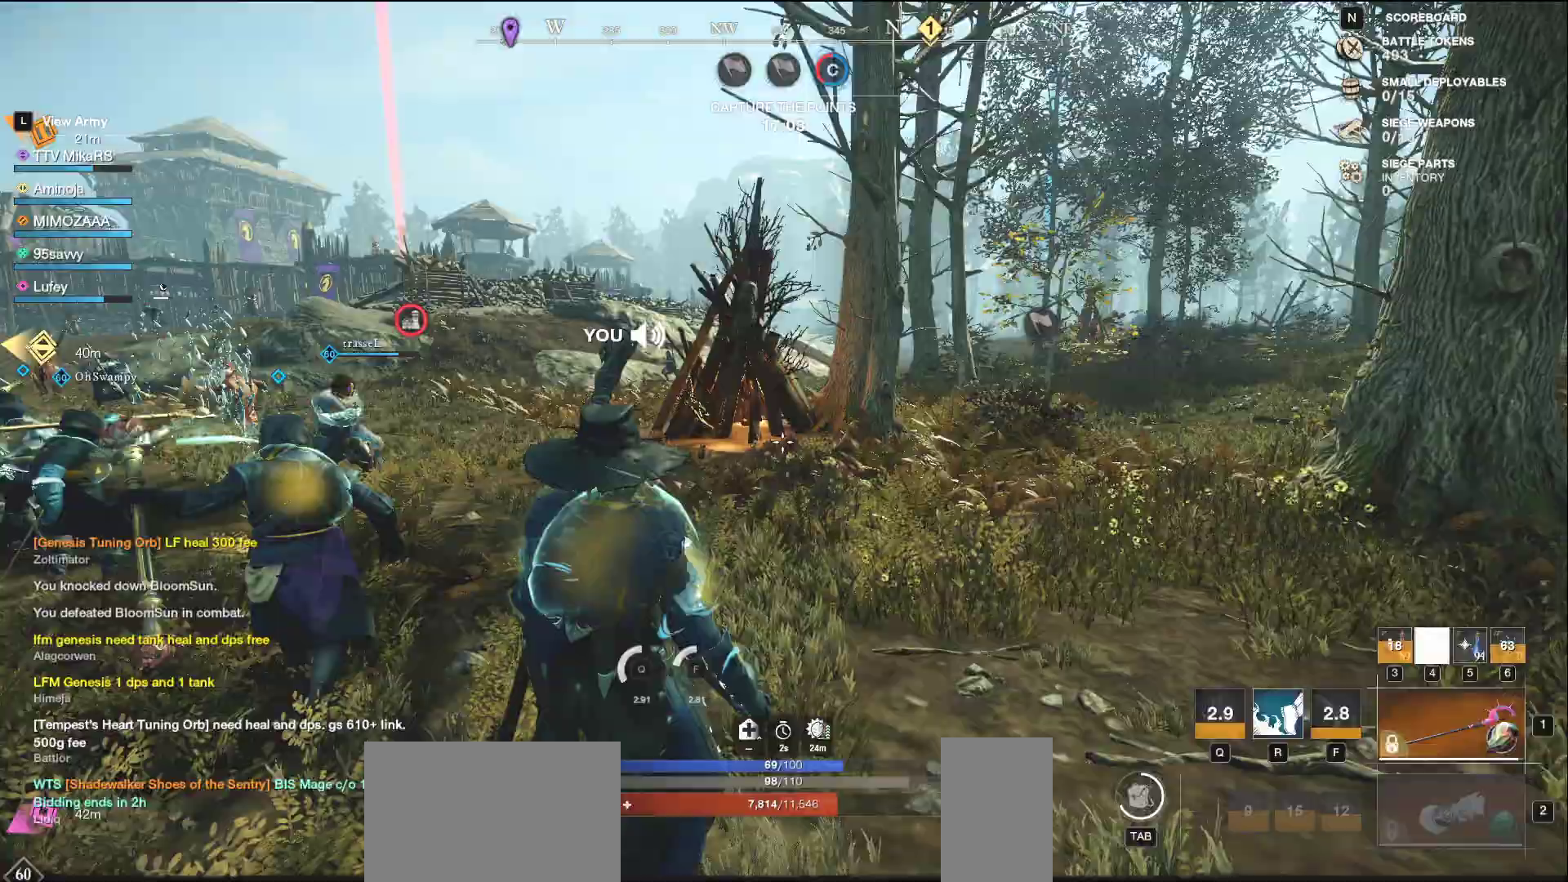
{"keys": ["d", "w"], "mouse": [], "events": [[200, "d", "down"]]}
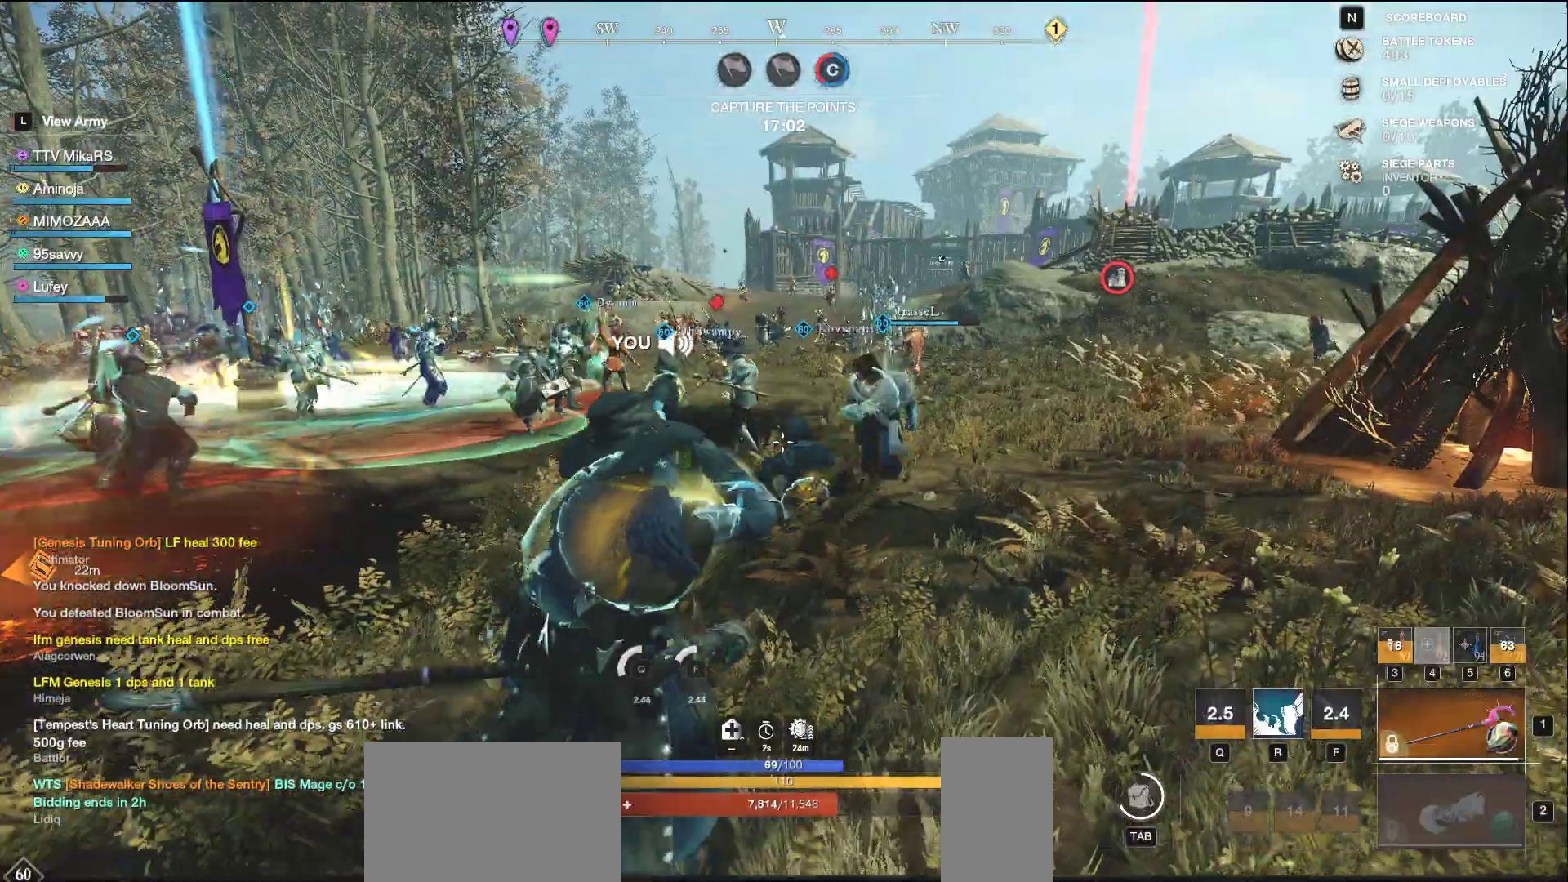
{"keys": ["d", "w"], "mouse": [], "events": []}
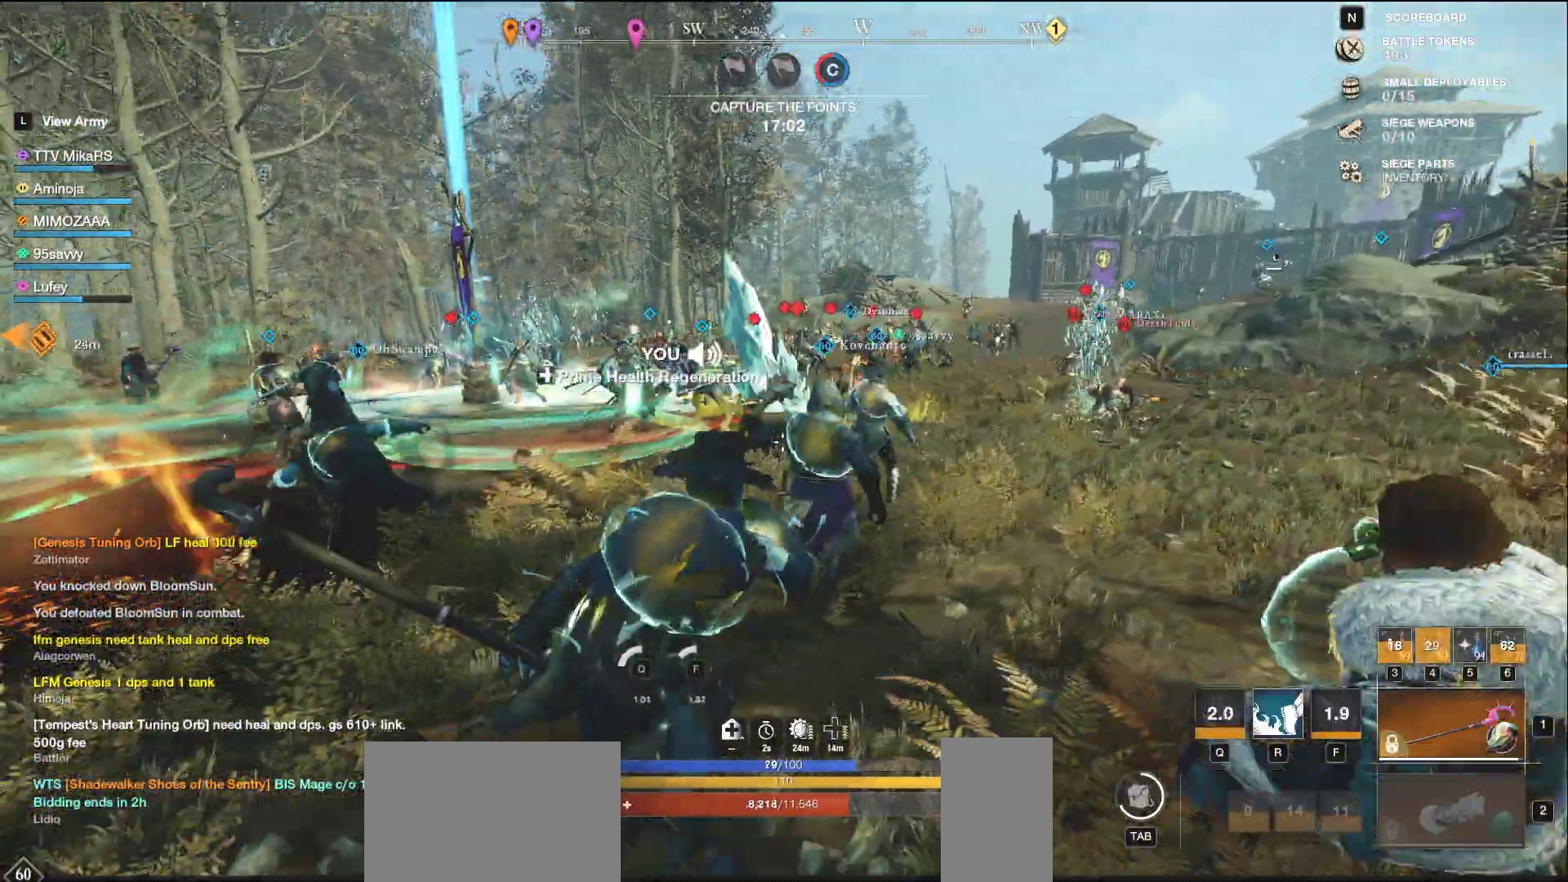
{"keys": ["d", "w"], "mouse": [], "events": [[333, "shift", "down"], [467, "shift", "up"]]}
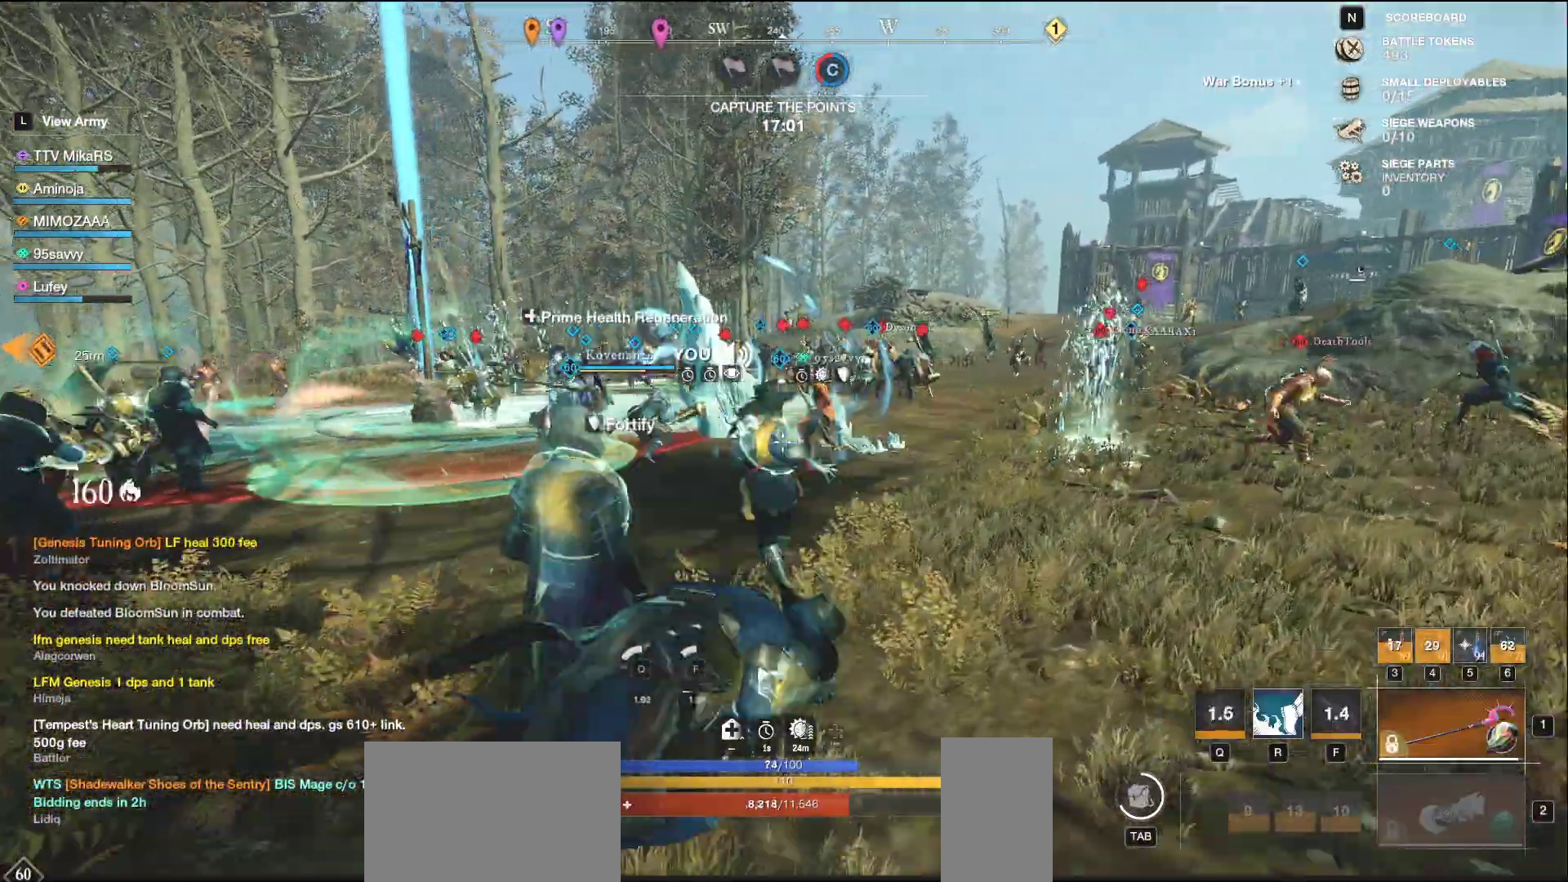
{"keys": ["f", "w"], "mouse": [], "events": [[267, "d", "up"], [333, "f", "down"], [417, "f", "up"], [467, "f", "down"]]}
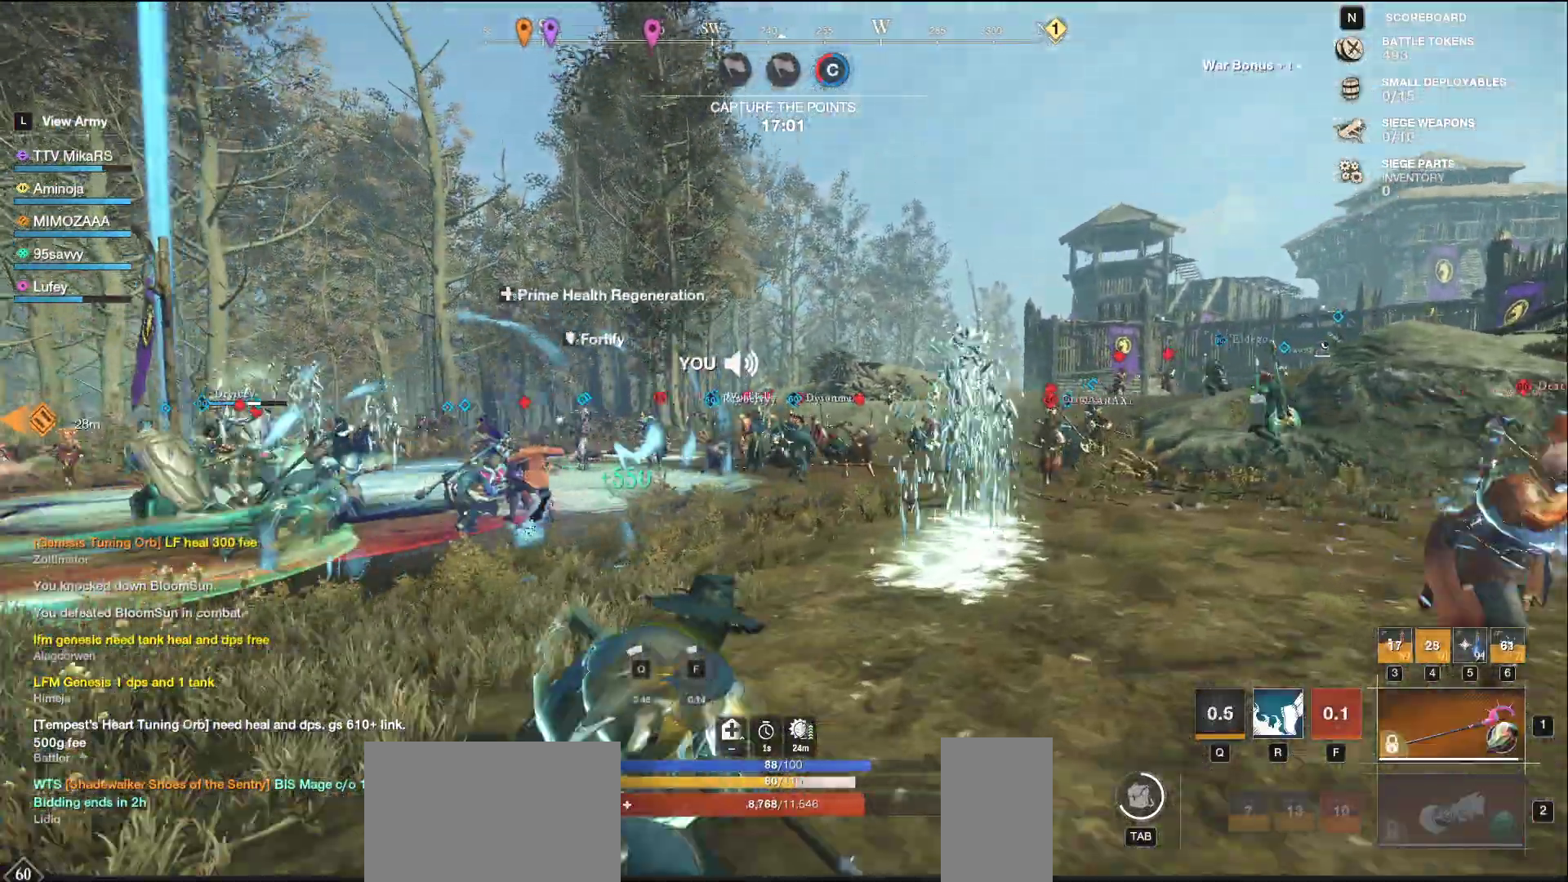
{"keys": ["d", "s"], "mouse": [], "events": [[50, "f", "up"], [83, "f", "down"], [183, "f", "up"], [317, "w", "up"], [333, "d", "down"], [417, "s", "down"]]}
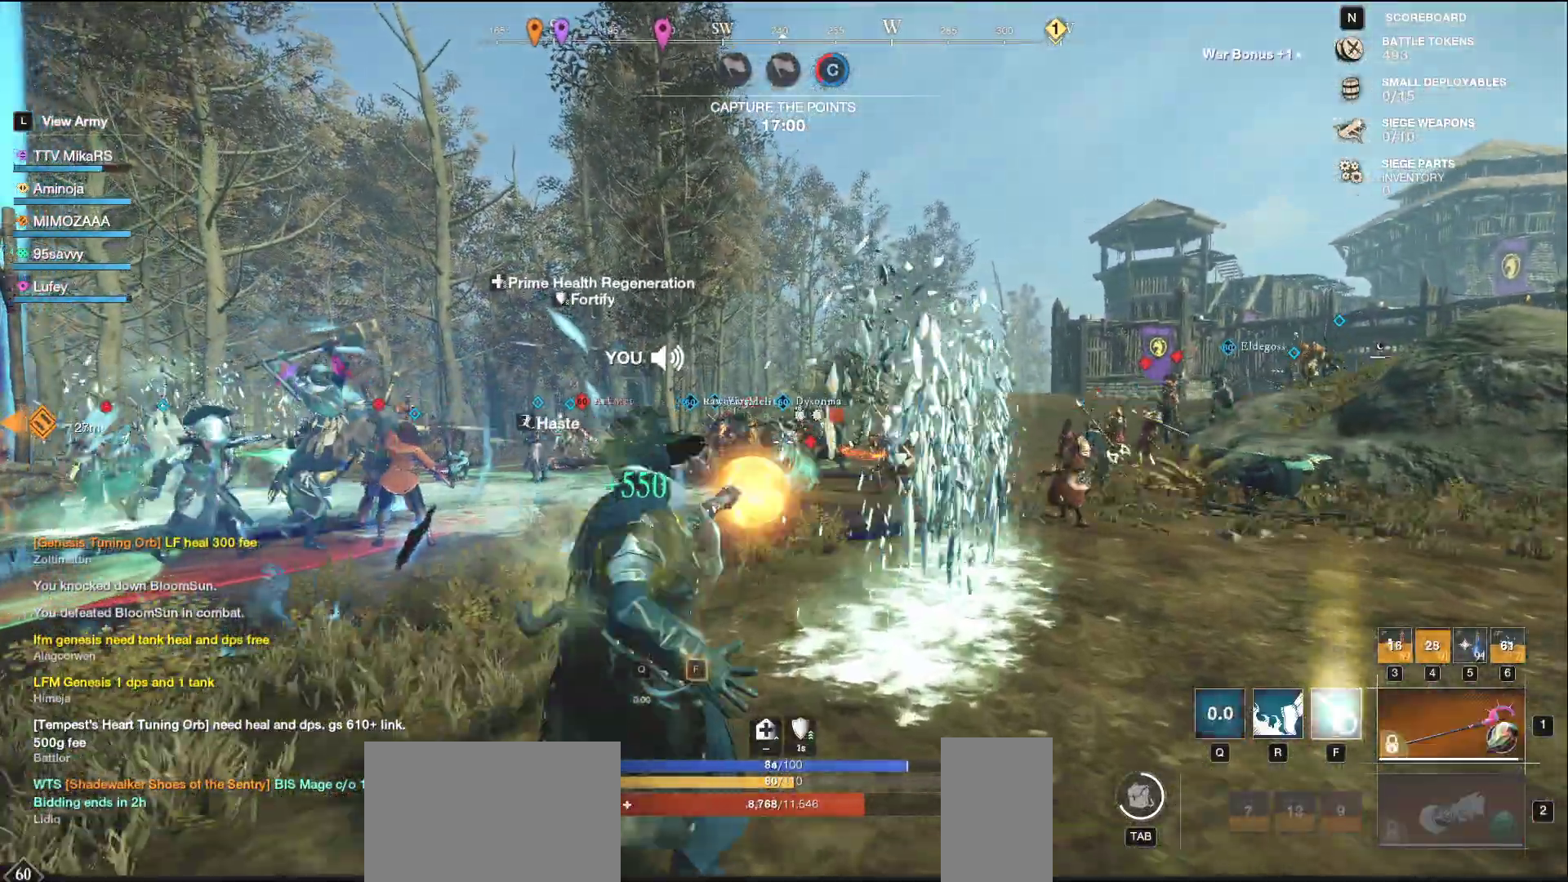
{"keys": ["d", "shift", "w"], "mouse": [], "events": [[133, "s", "up"], [333, "w", "down"], [367, "shift", "down"]]}
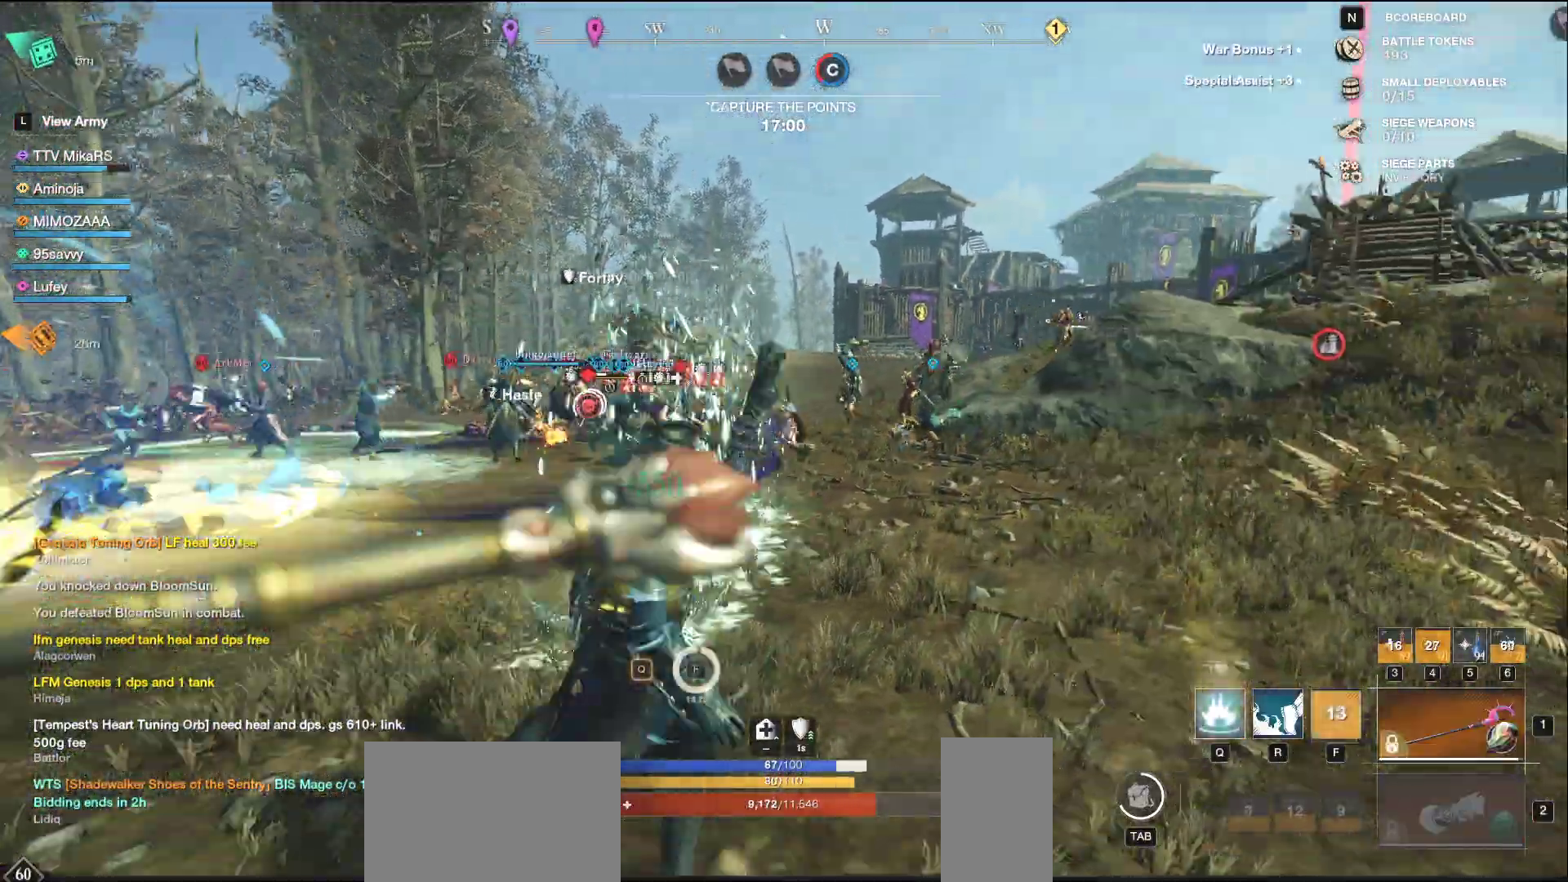
{"keys": ["d"], "mouse": ["left"], "events": [[17, "shift", "up"], [217, "mouse_left", "down"], [467, "w", "up"]]}
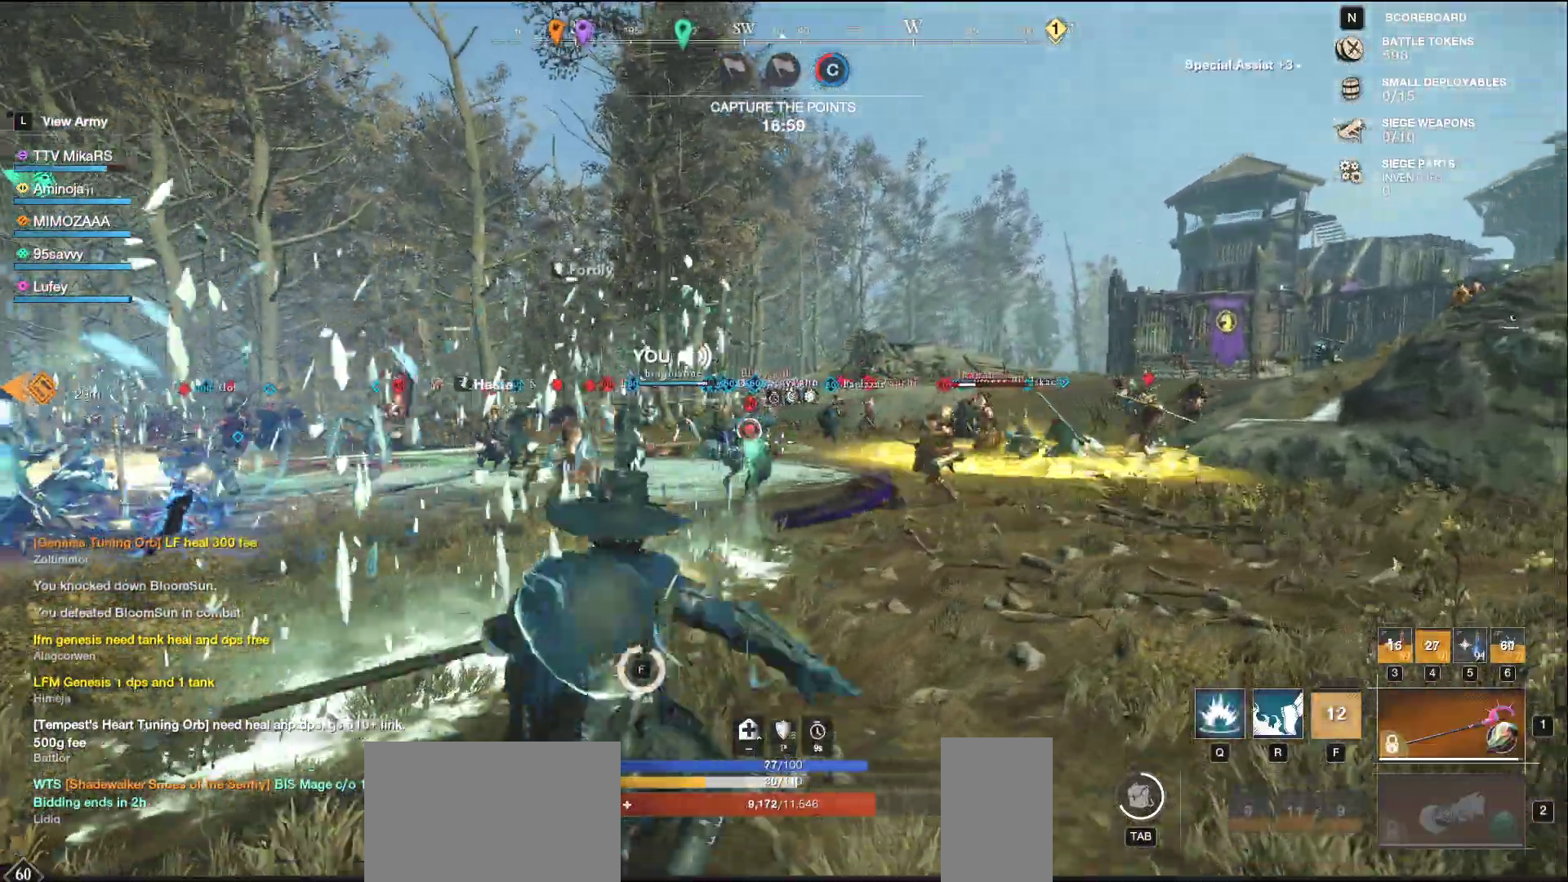
{"keys": ["d", "w"], "mouse": ["left"], "events": [[67, "w", "down"]]}